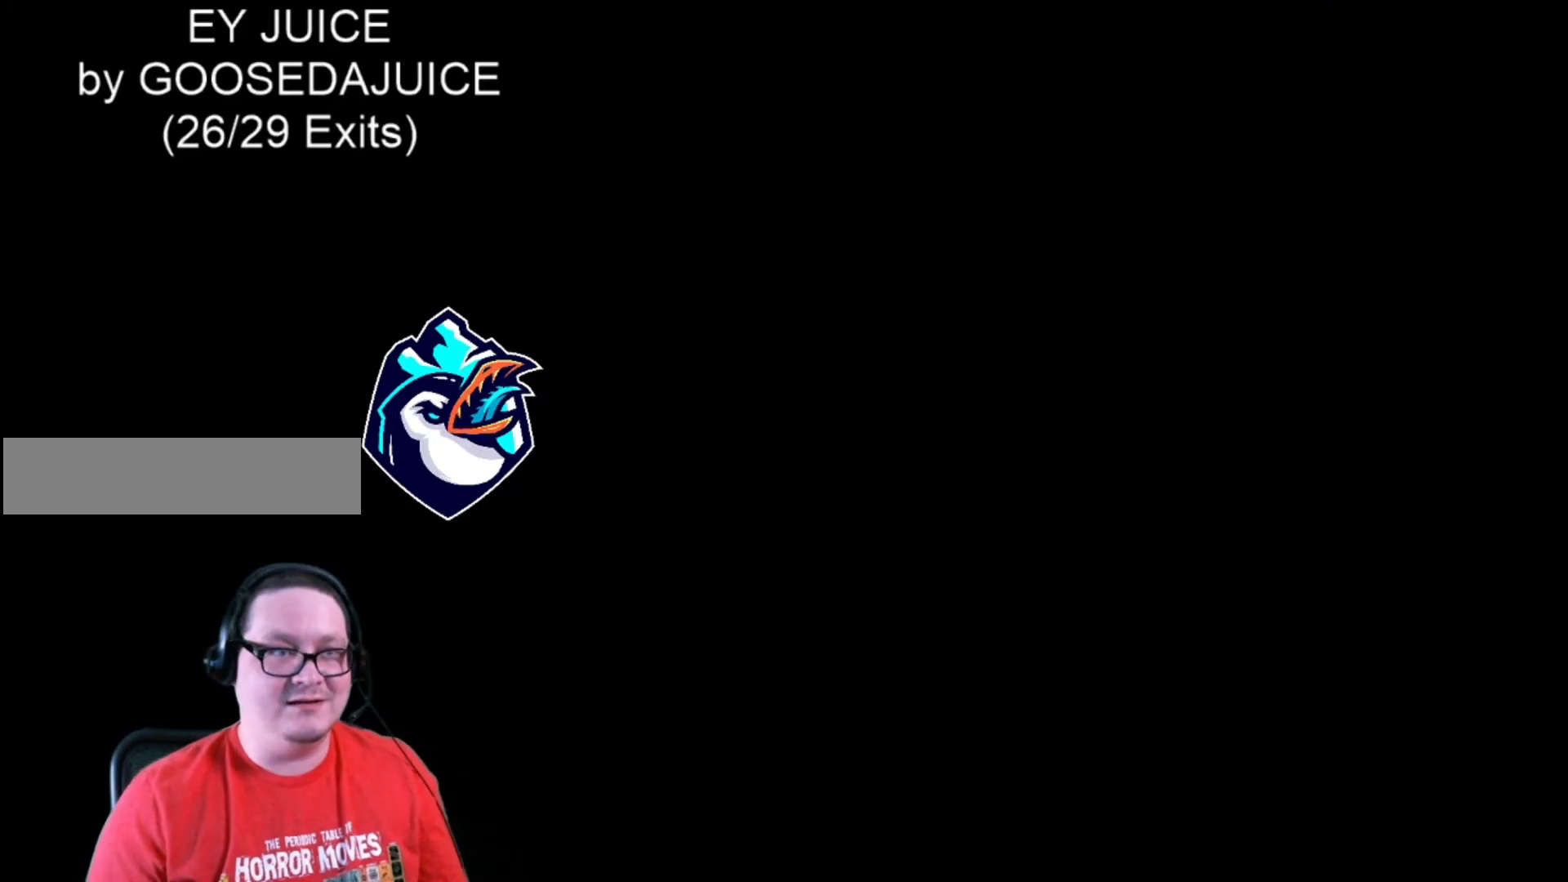
Gameplay with a controller (Nintendo layout); each line is a JSON object with the inputs held at the frame after it (dt_ms = milliseconds from this image to that frame). "events" lists button and stick changes between this image and that frame as [ms after this image, input, new state], when the widget could be followed in between. Not read: DPAD_RIGHT L3 R3.
{"dt_ms": 520, "buttons": ["X"], "events": []}
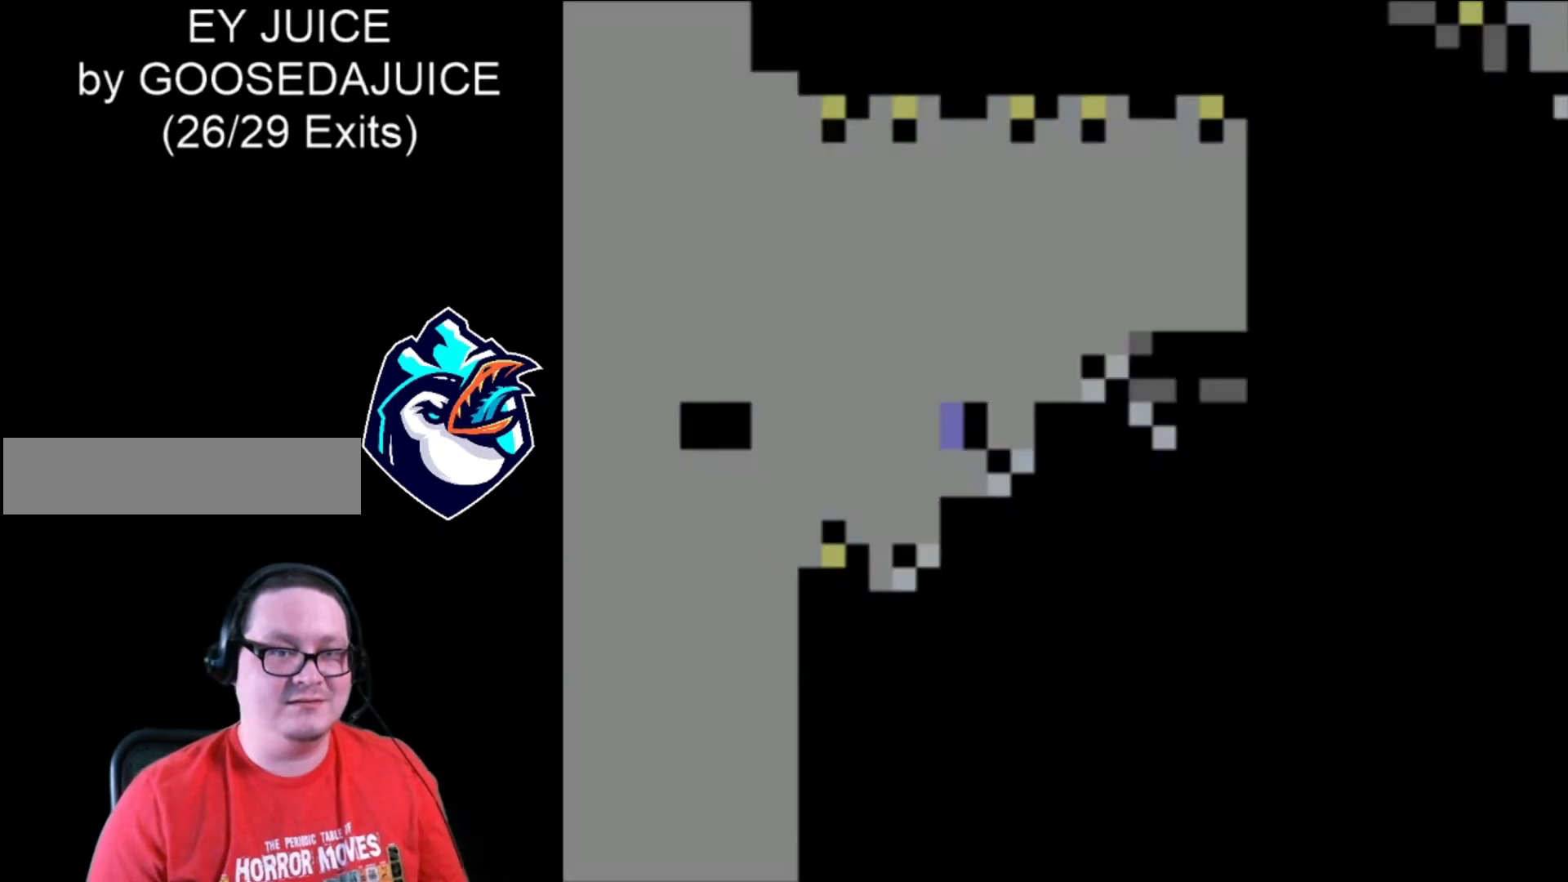
{"dt_ms": 480, "buttons": ["X", "DPAD_LEFT"], "events": [[280, "DPAD_LEFT", "down"]]}
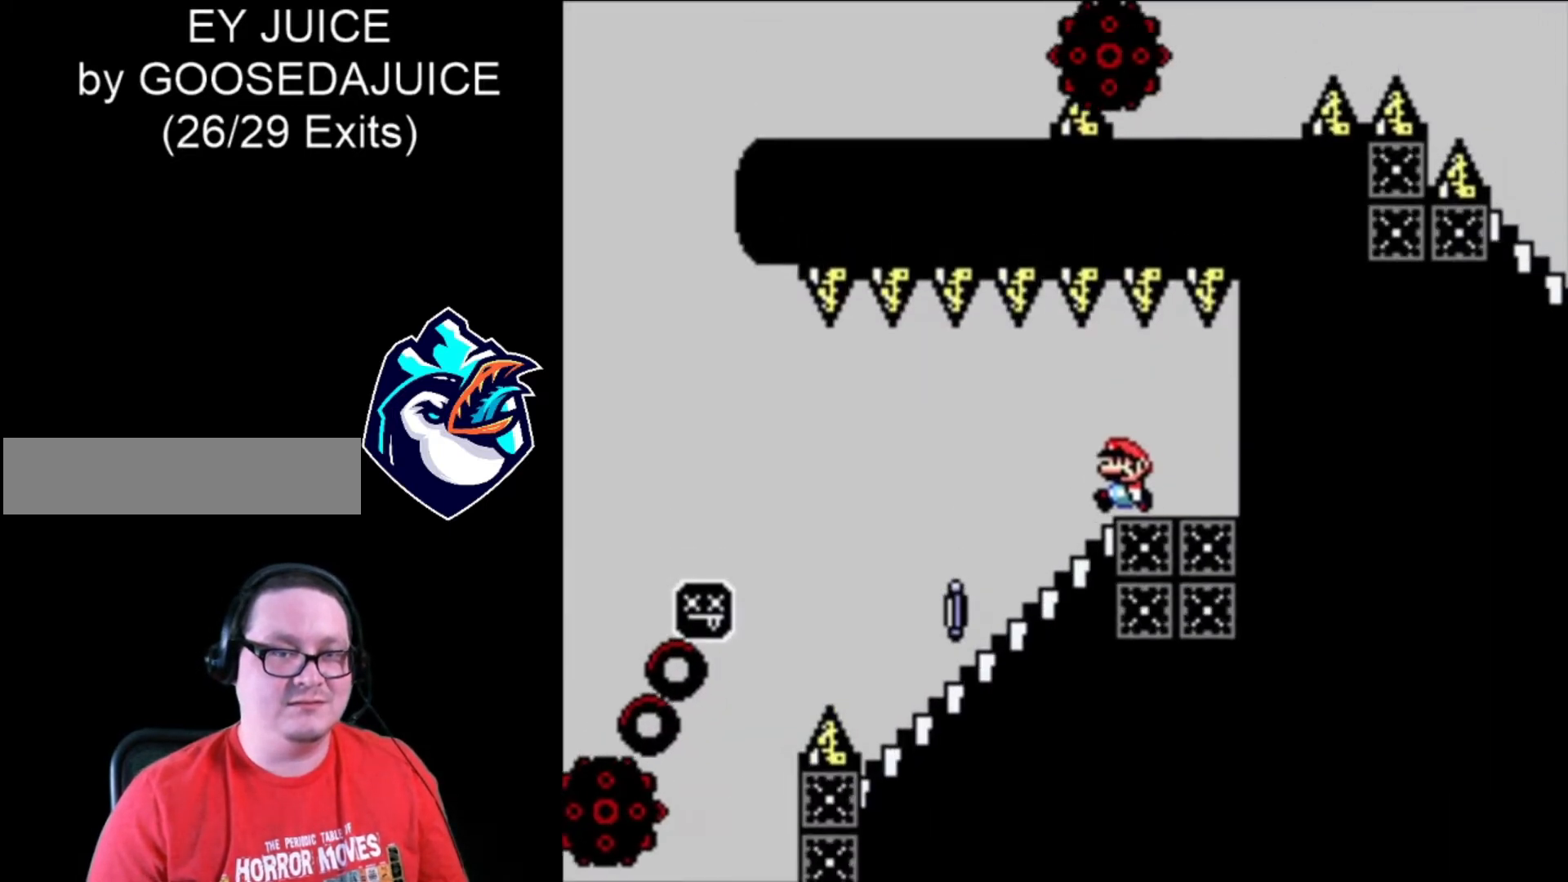
{"dt_ms": 520, "buttons": ["A", "X"], "events": [[320, "A", "down"], [360, "DPAD_LEFT", "up"]]}
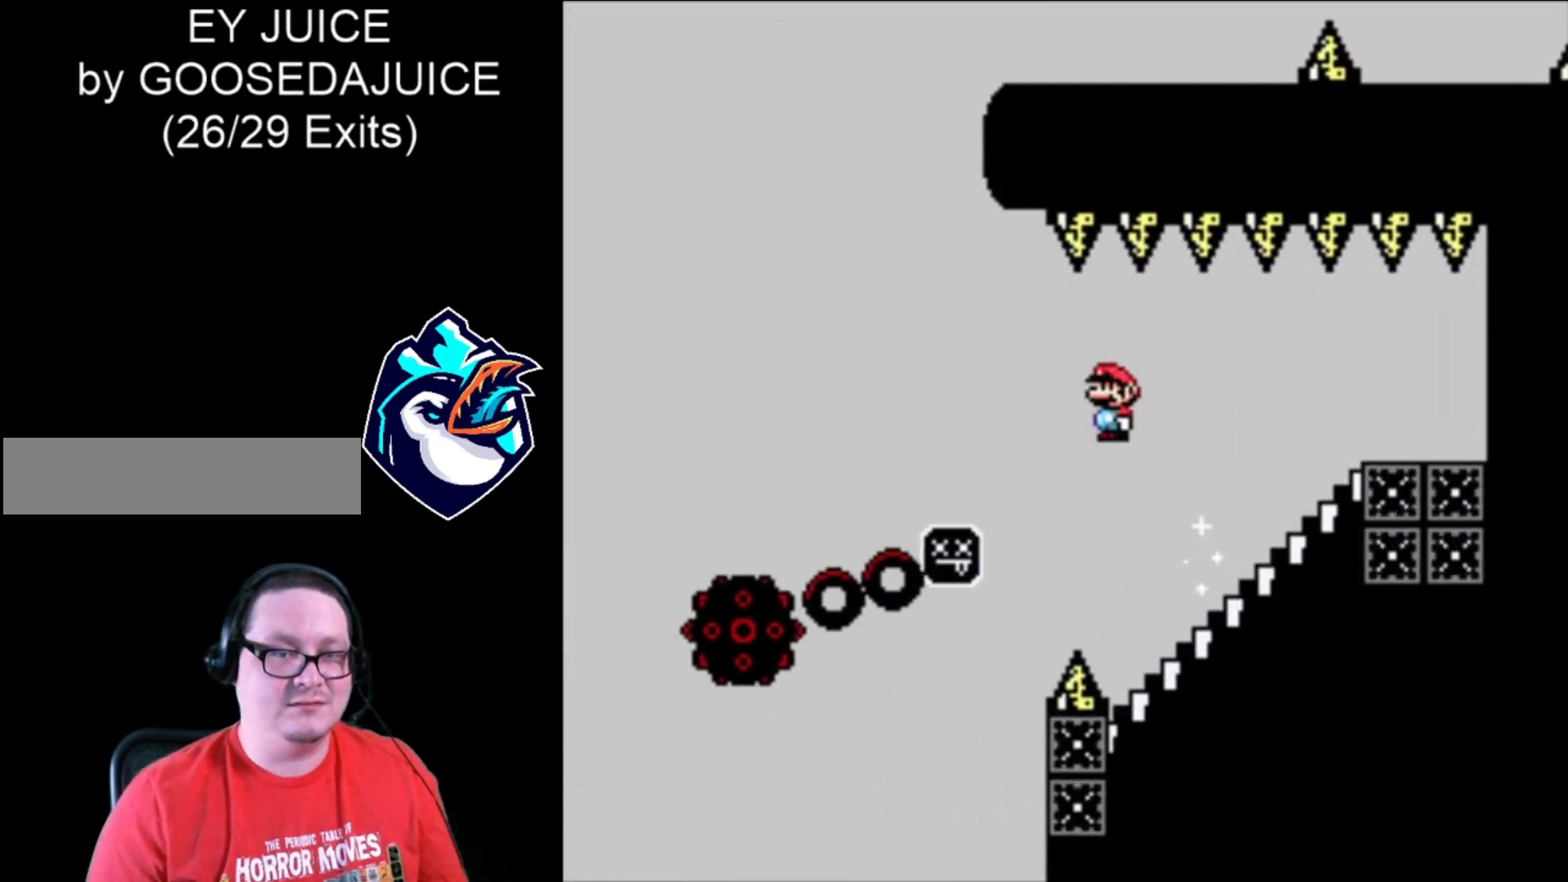
{"dt_ms": 480, "buttons": ["A", "X"], "events": []}
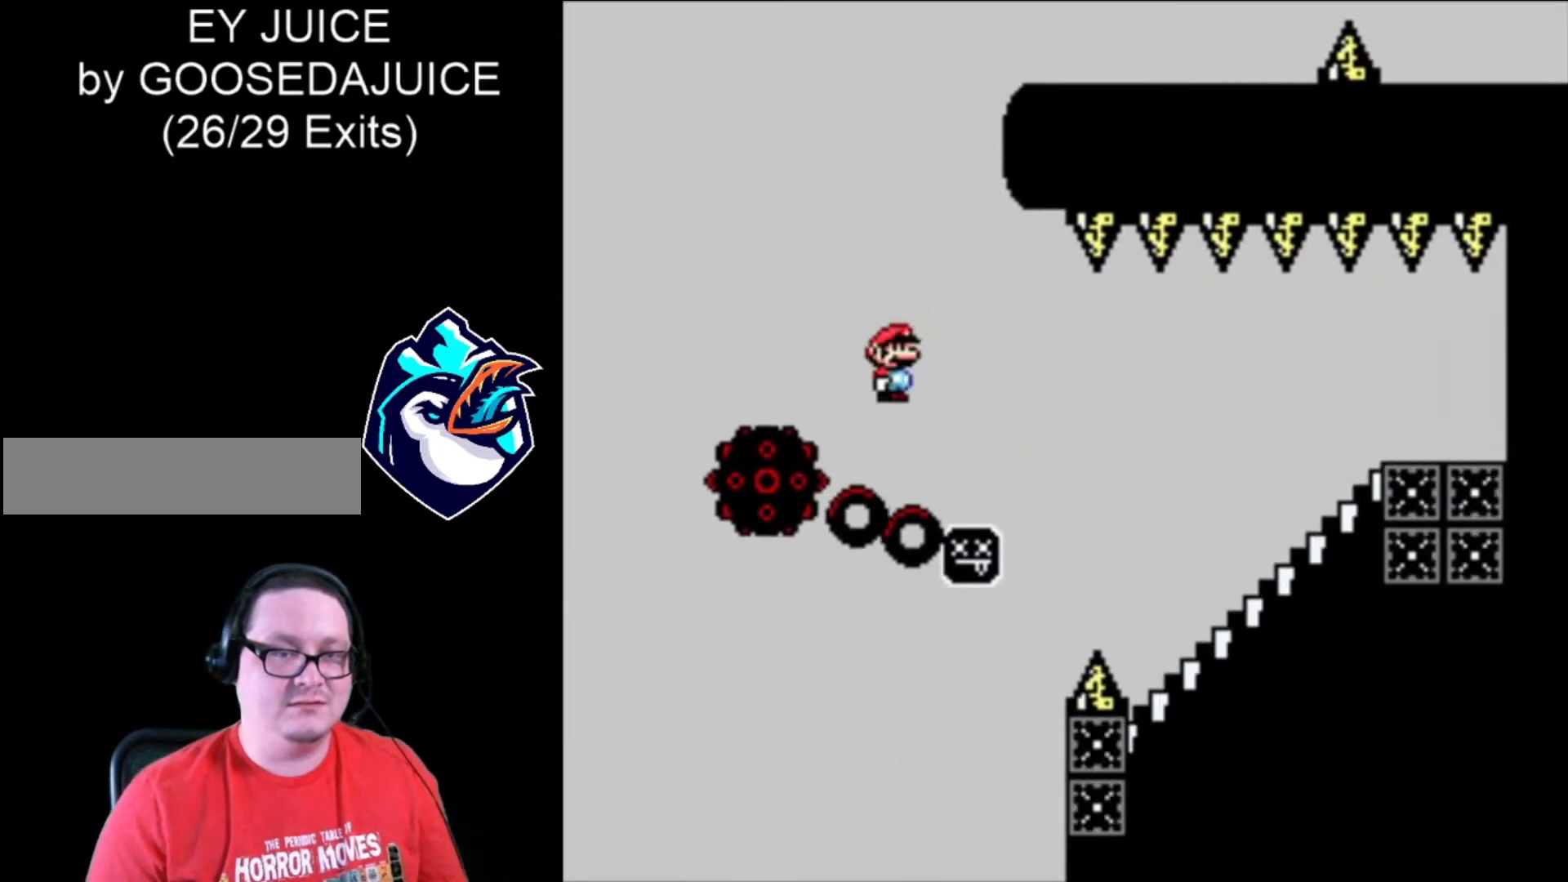
{"dt_ms": 520, "buttons": ["X"], "events": [[400, "A", "up"]]}
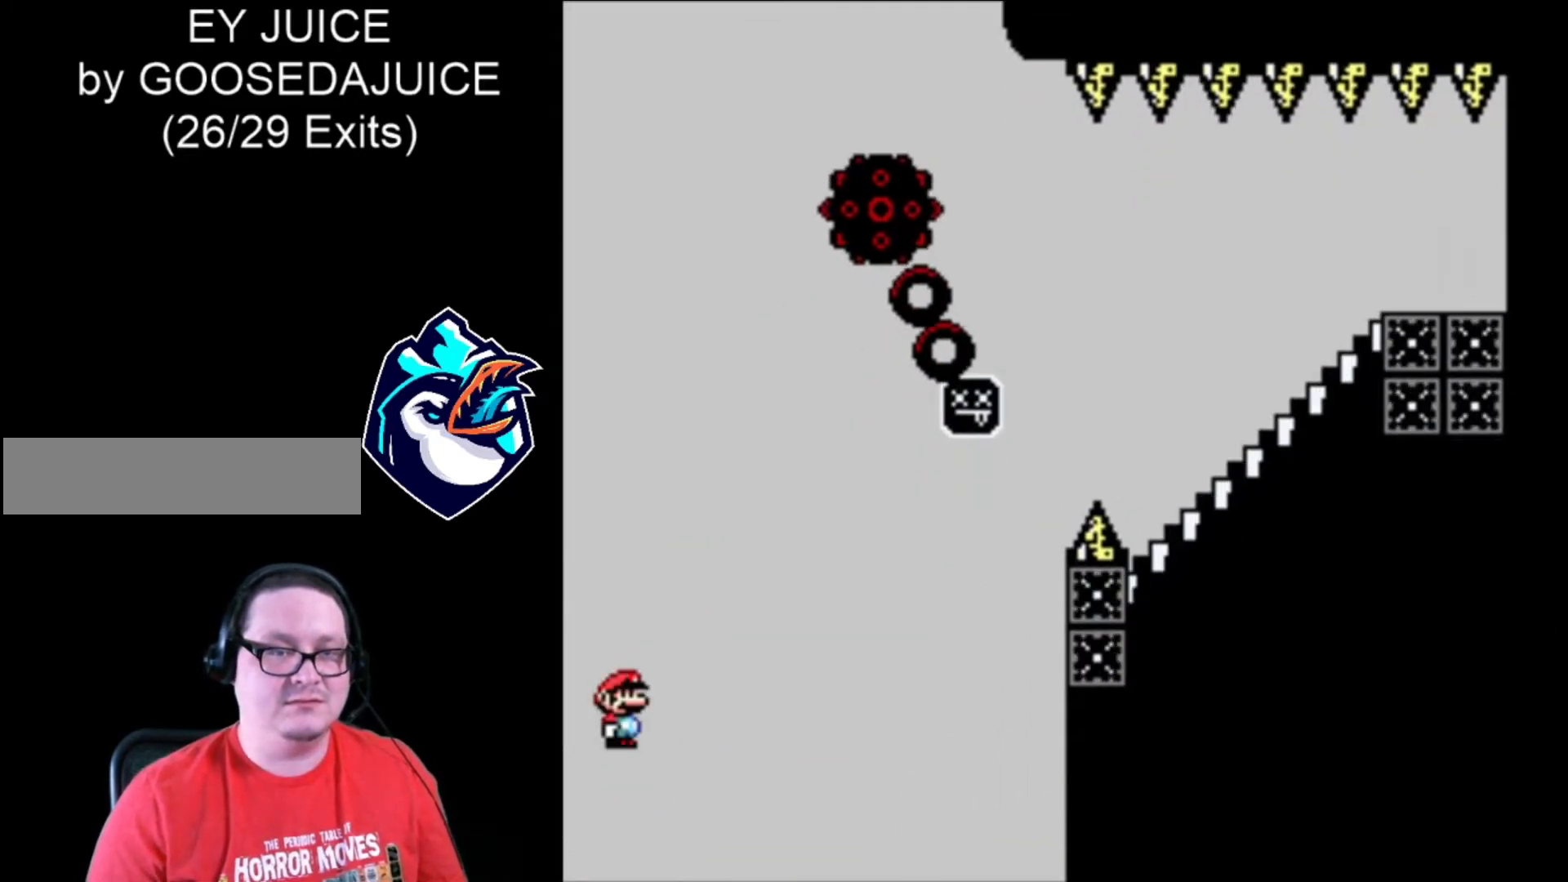
{"dt_ms": 480, "buttons": ["X"], "events": [[120, "A", "down"], [240, "A", "up"], [320, "A", "down"], [440, "A", "up"]]}
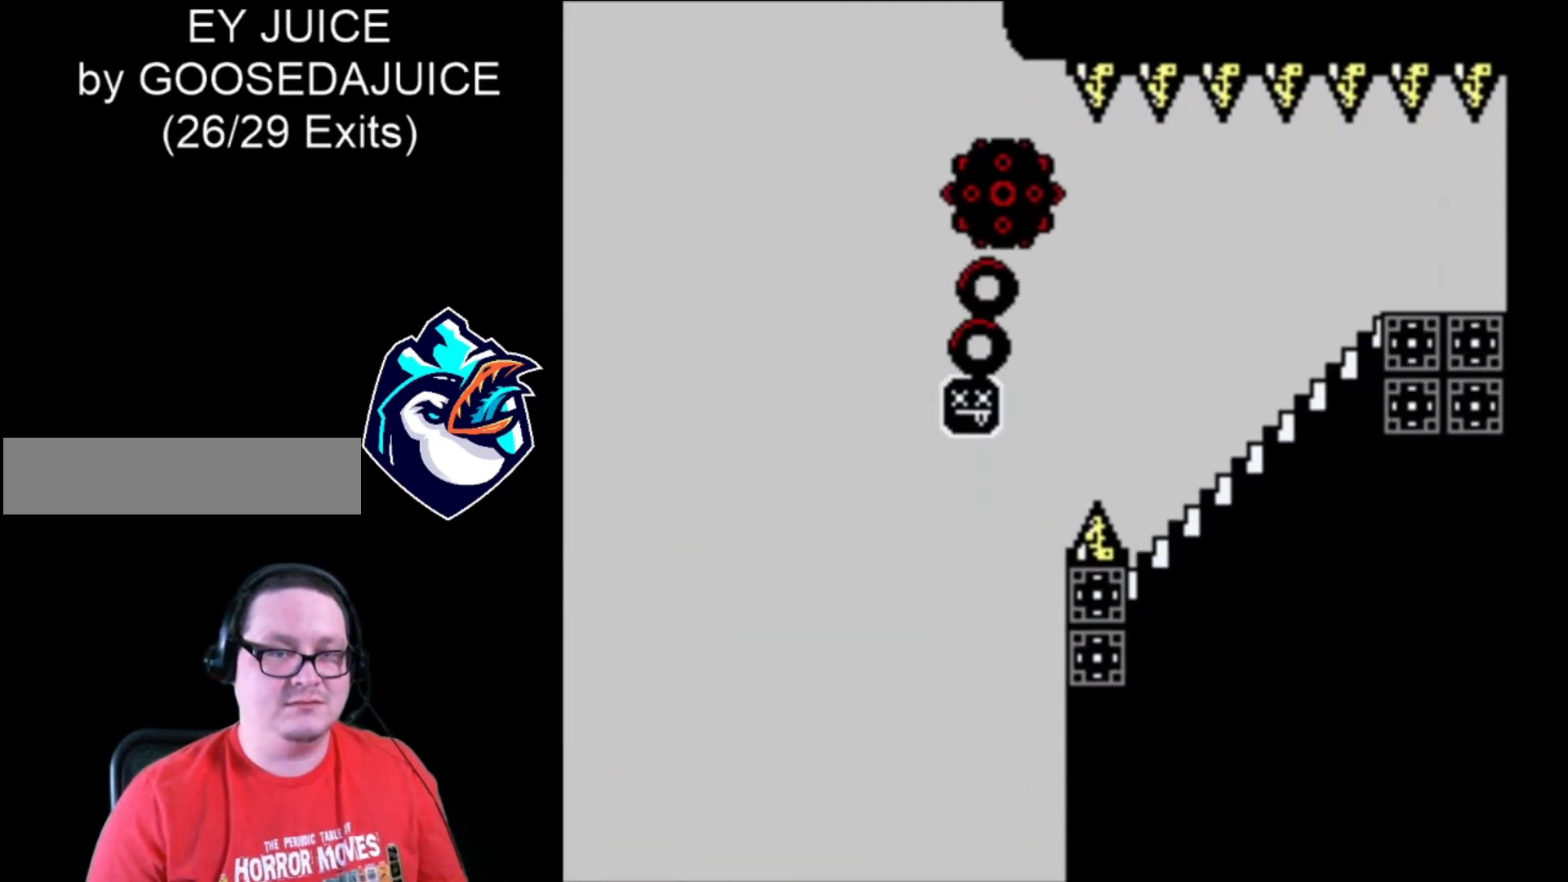
{"dt_ms": 520, "buttons": ["X"], "events": [[320, "A", "down"], [440, "A", "up"]]}
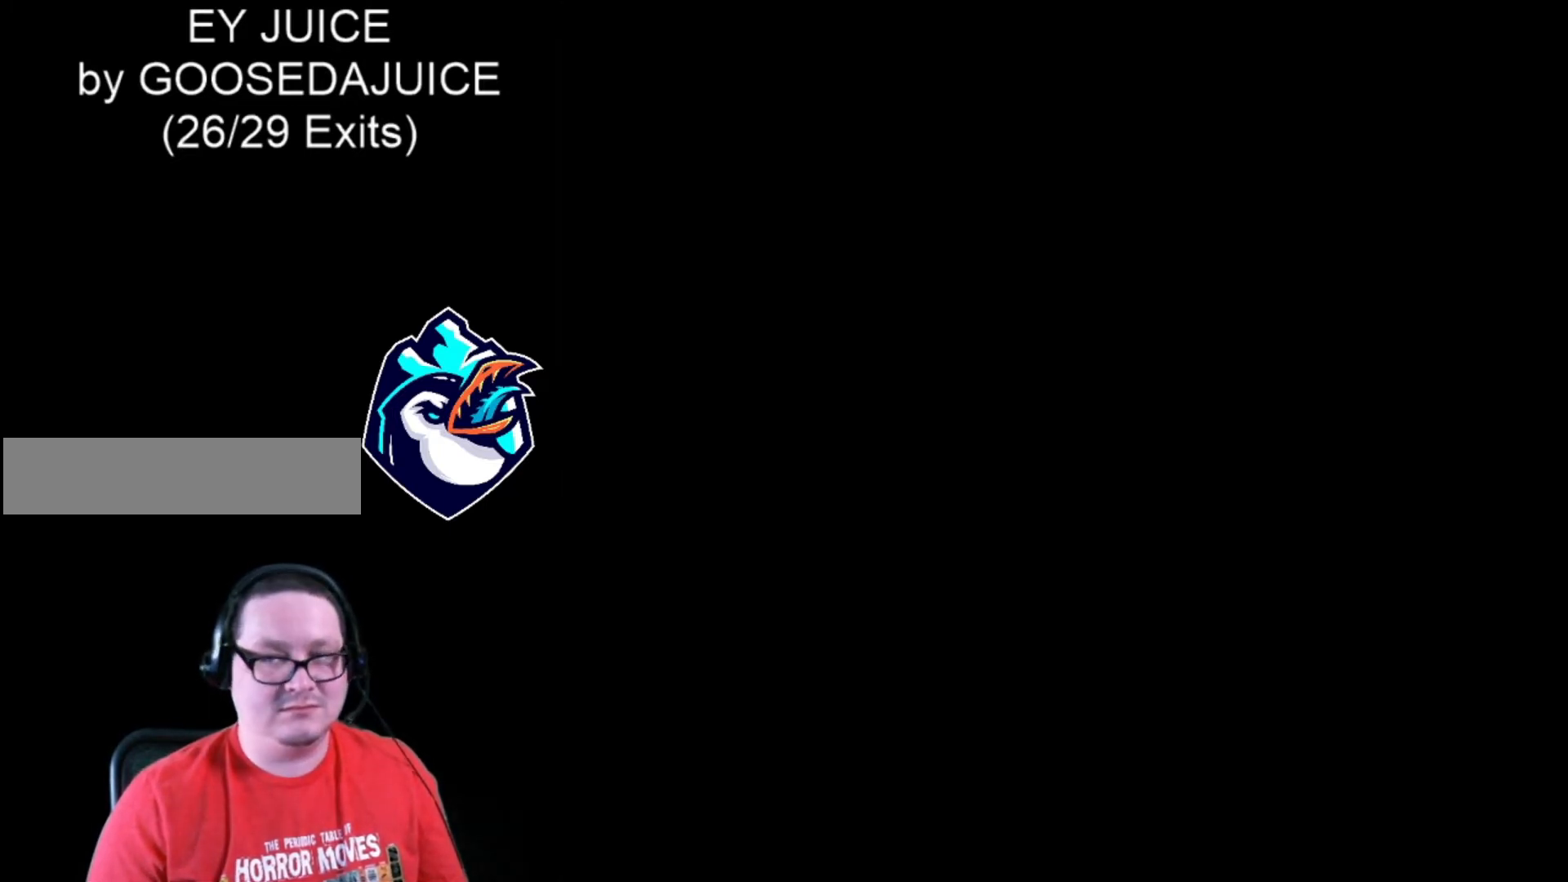
{"dt_ms": 480, "buttons": ["X"], "events": []}
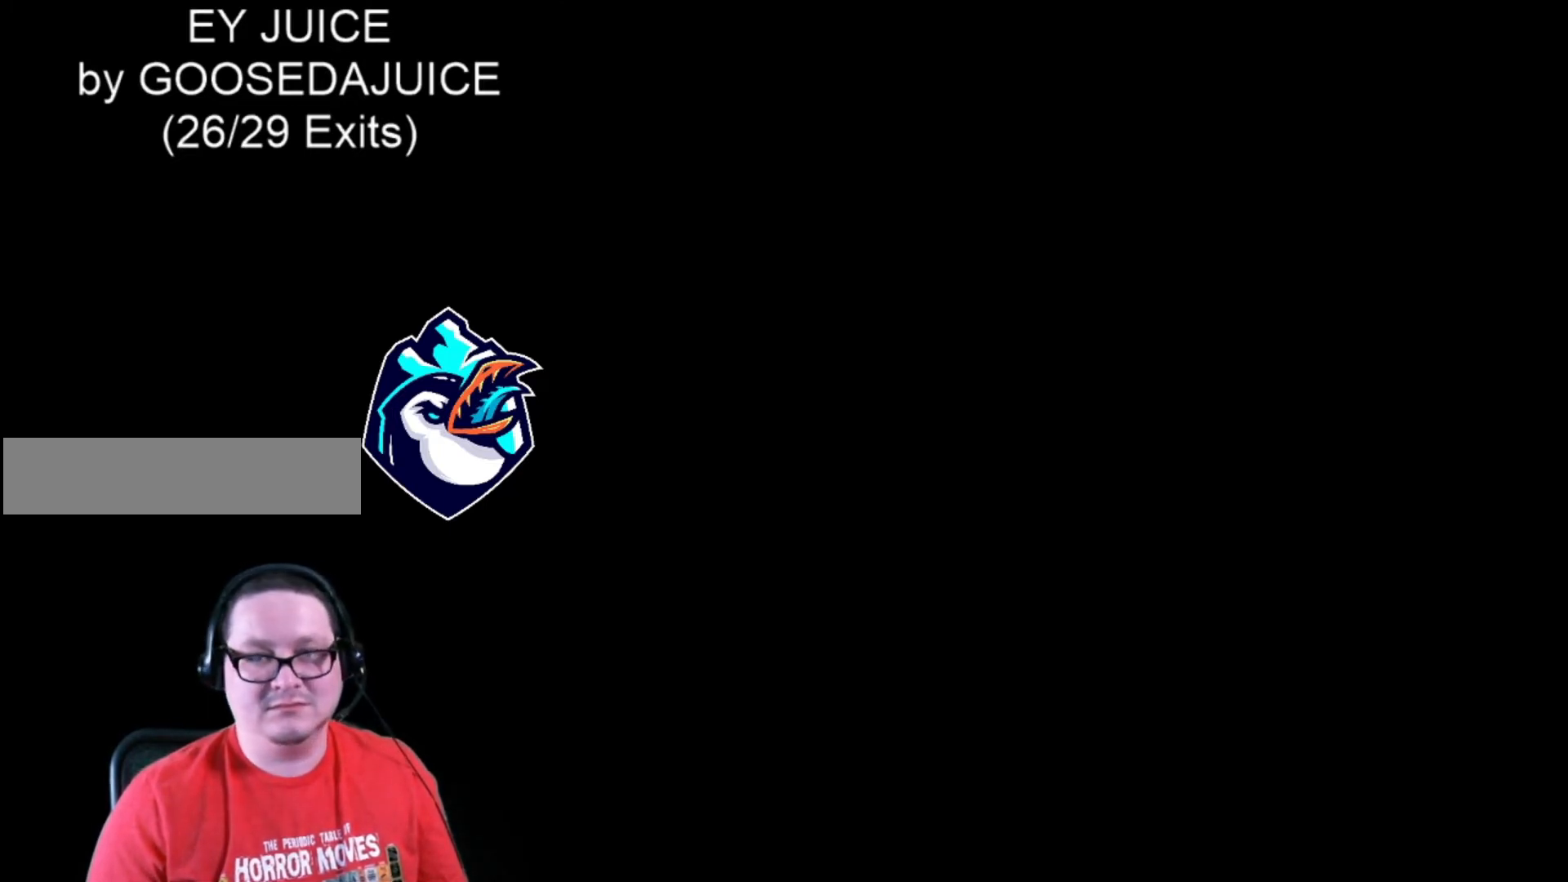
{"dt_ms": 520, "buttons": ["X"], "events": []}
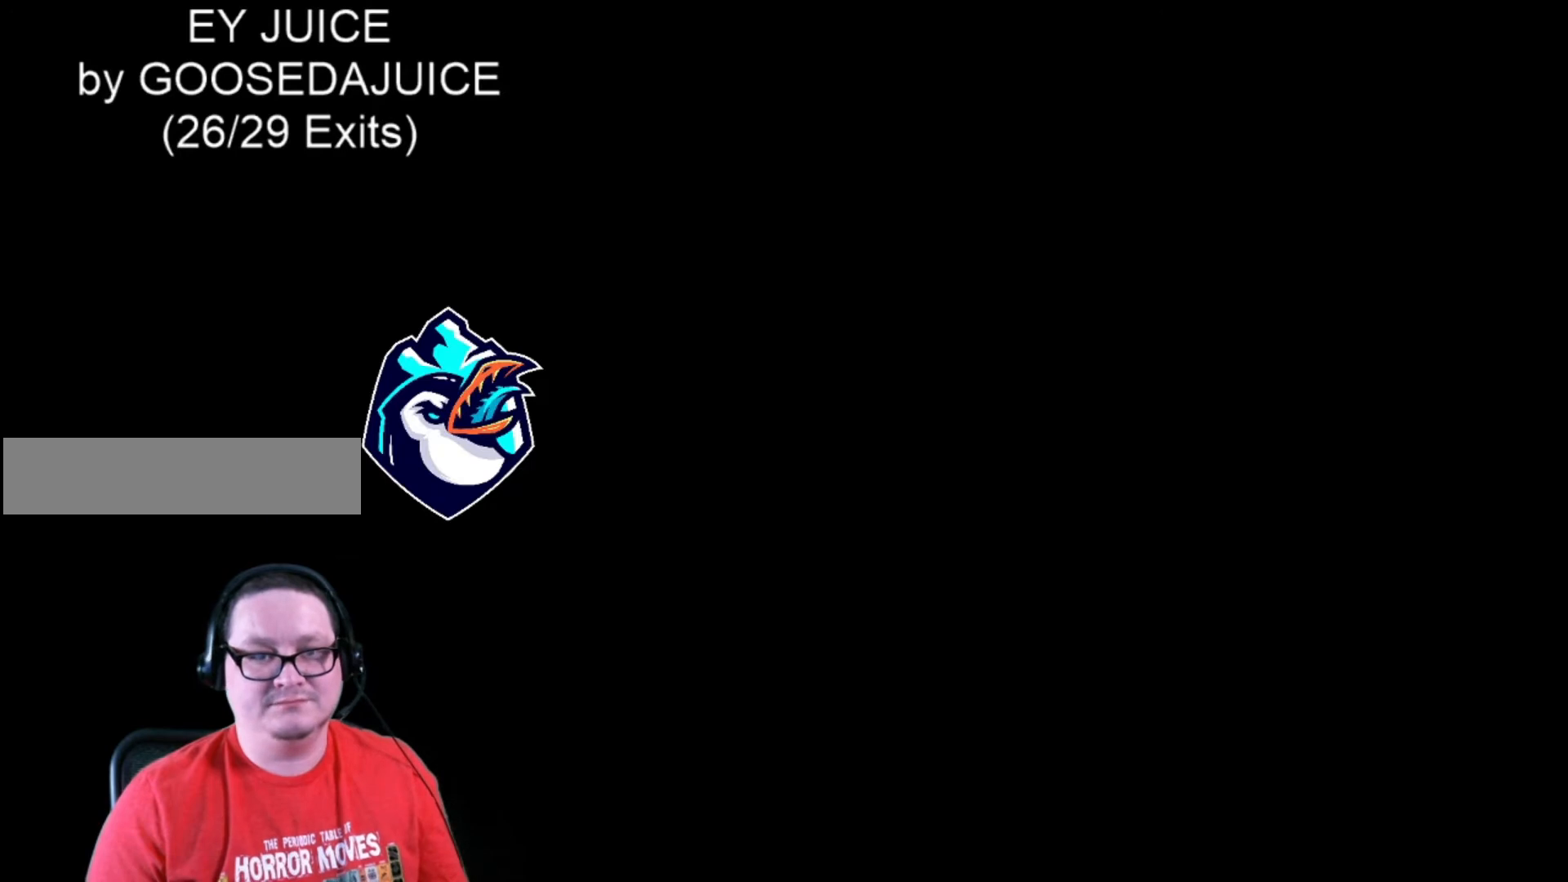
{"dt_ms": 480, "buttons": ["X"], "events": []}
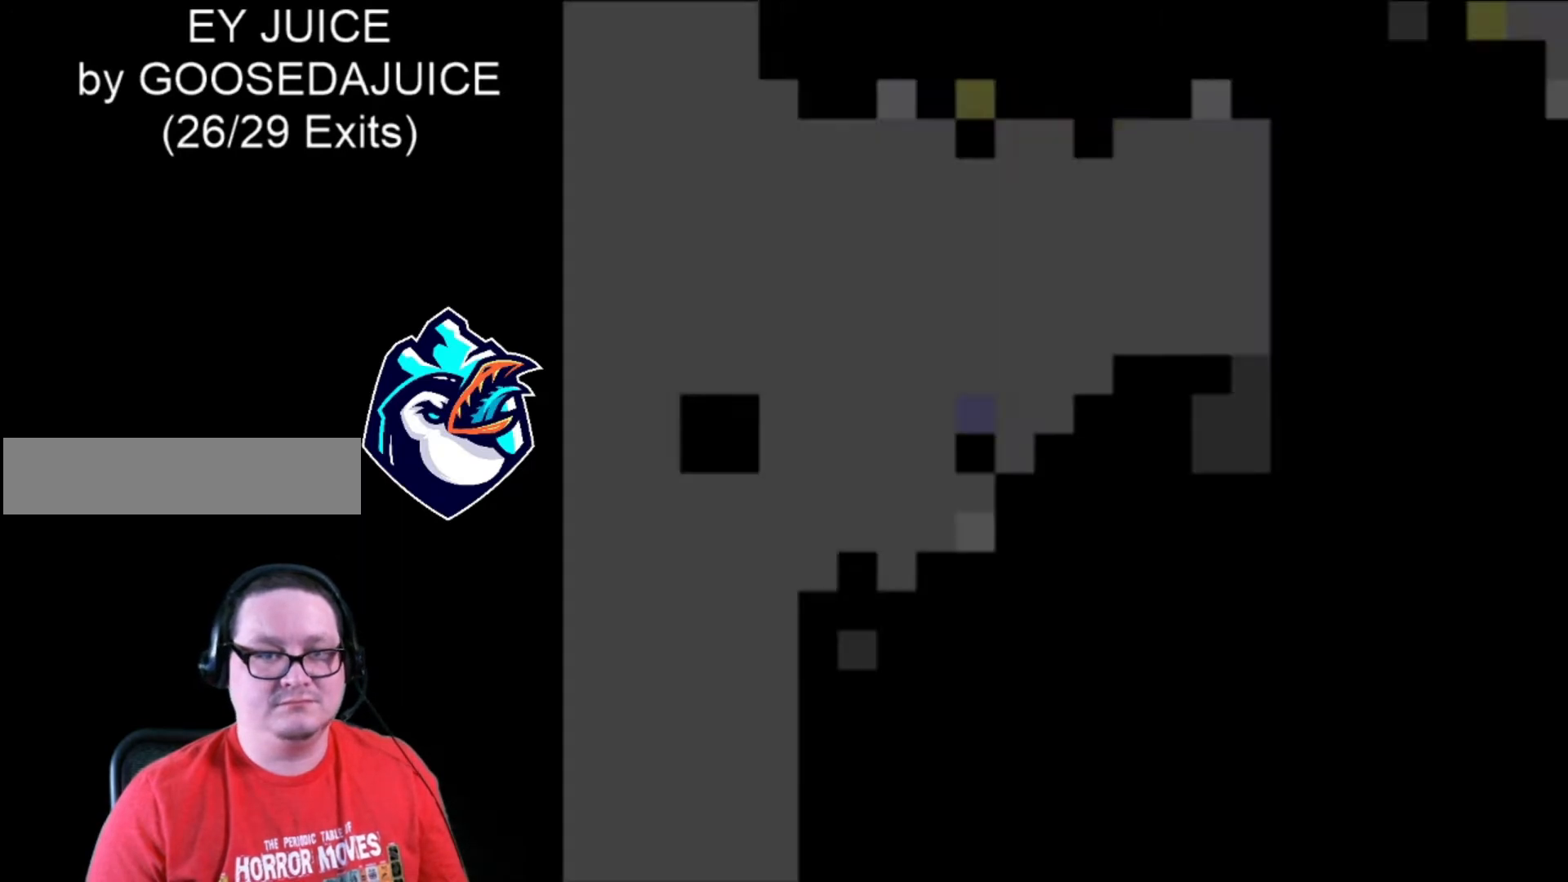
{"dt_ms": 520, "buttons": ["X", "DPAD_LEFT"], "events": [[440, "DPAD_LEFT", "down"]]}
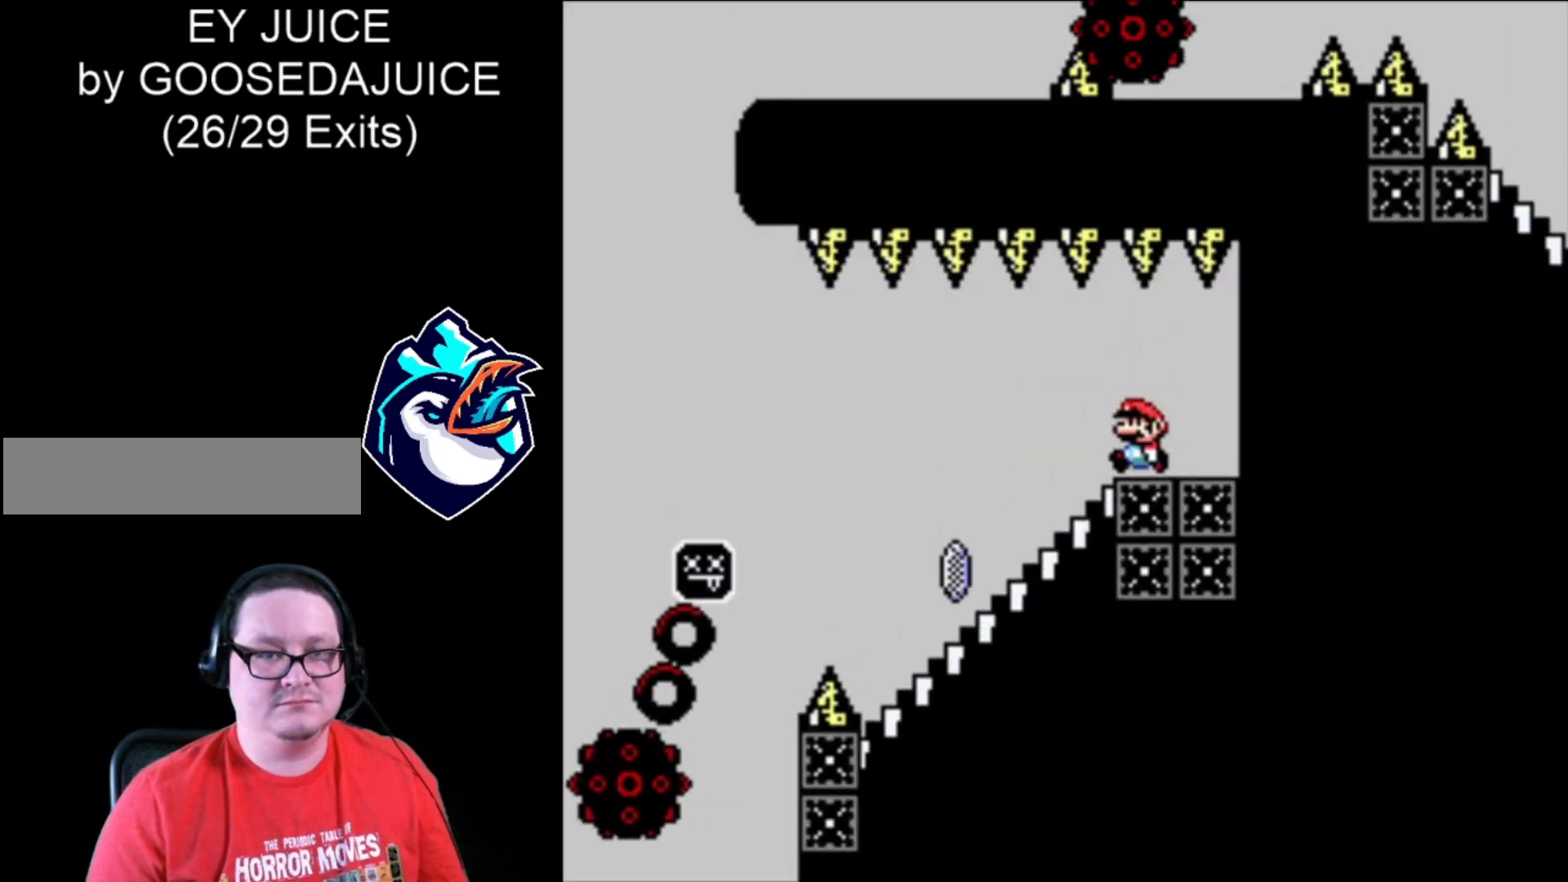
{"dt_ms": 480, "buttons": ["X"], "events": [[200, "DPAD_LEFT", "up"], [240, "DPAD_DOWN", "down"], [480, "DPAD_DOWN", "up"]]}
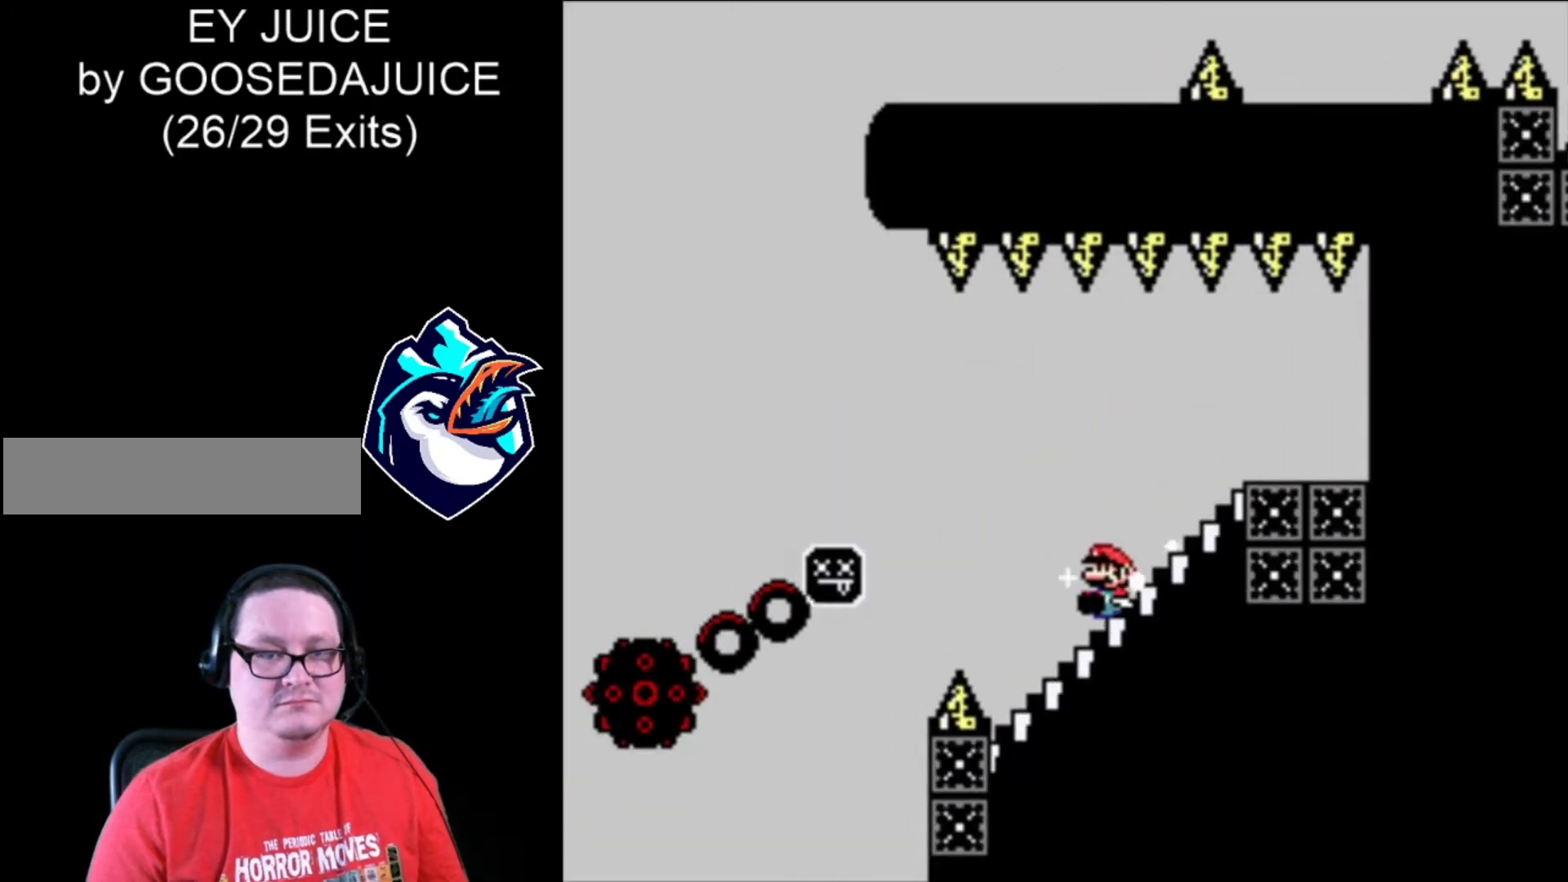
{"dt_ms": 520, "buttons": ["A", "X"], "events": [[40, "A", "down"]]}
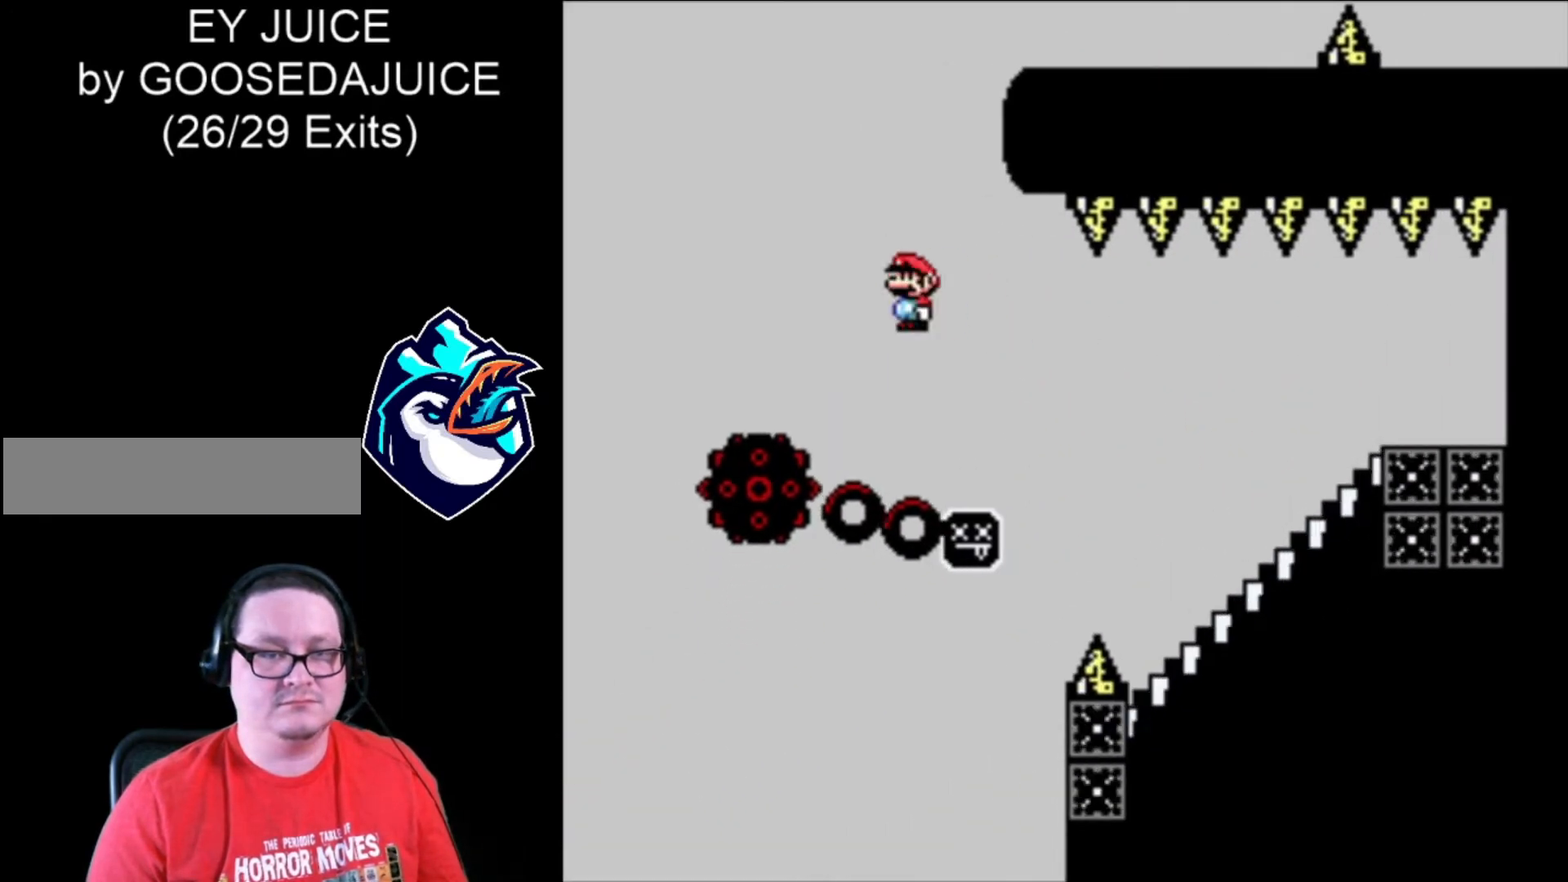
{"dt_ms": 480, "buttons": ["X"], "events": [[480, "A", "up"]]}
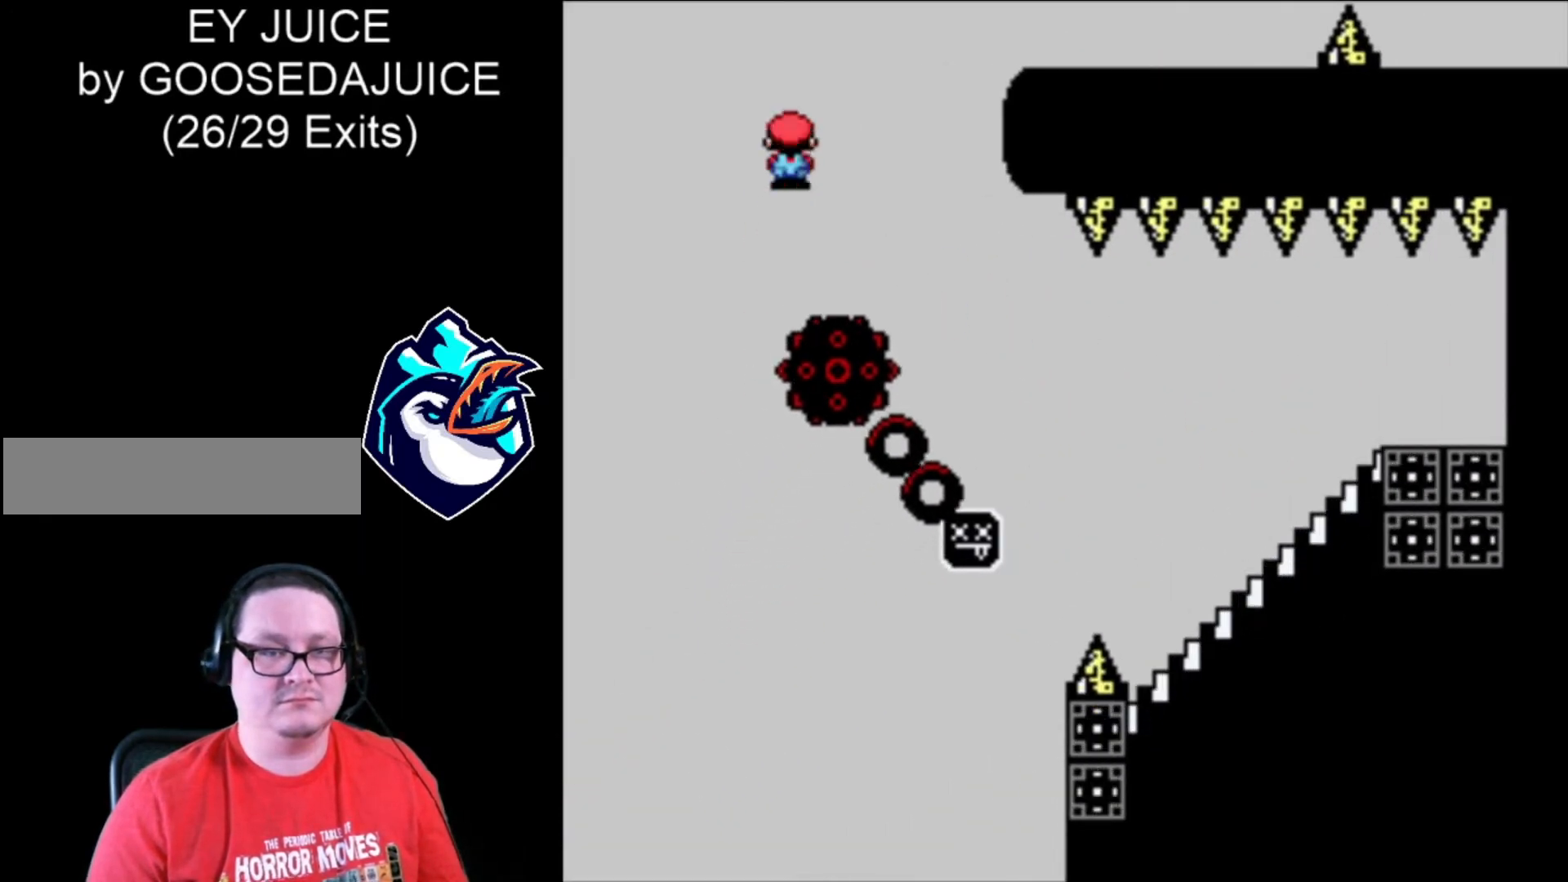
{"dt_ms": 520, "buttons": ["A", "X"], "events": [[240, "DPAD_LEFT", "down"], [280, "A", "down"], [360, "DPAD_LEFT", "up"]]}
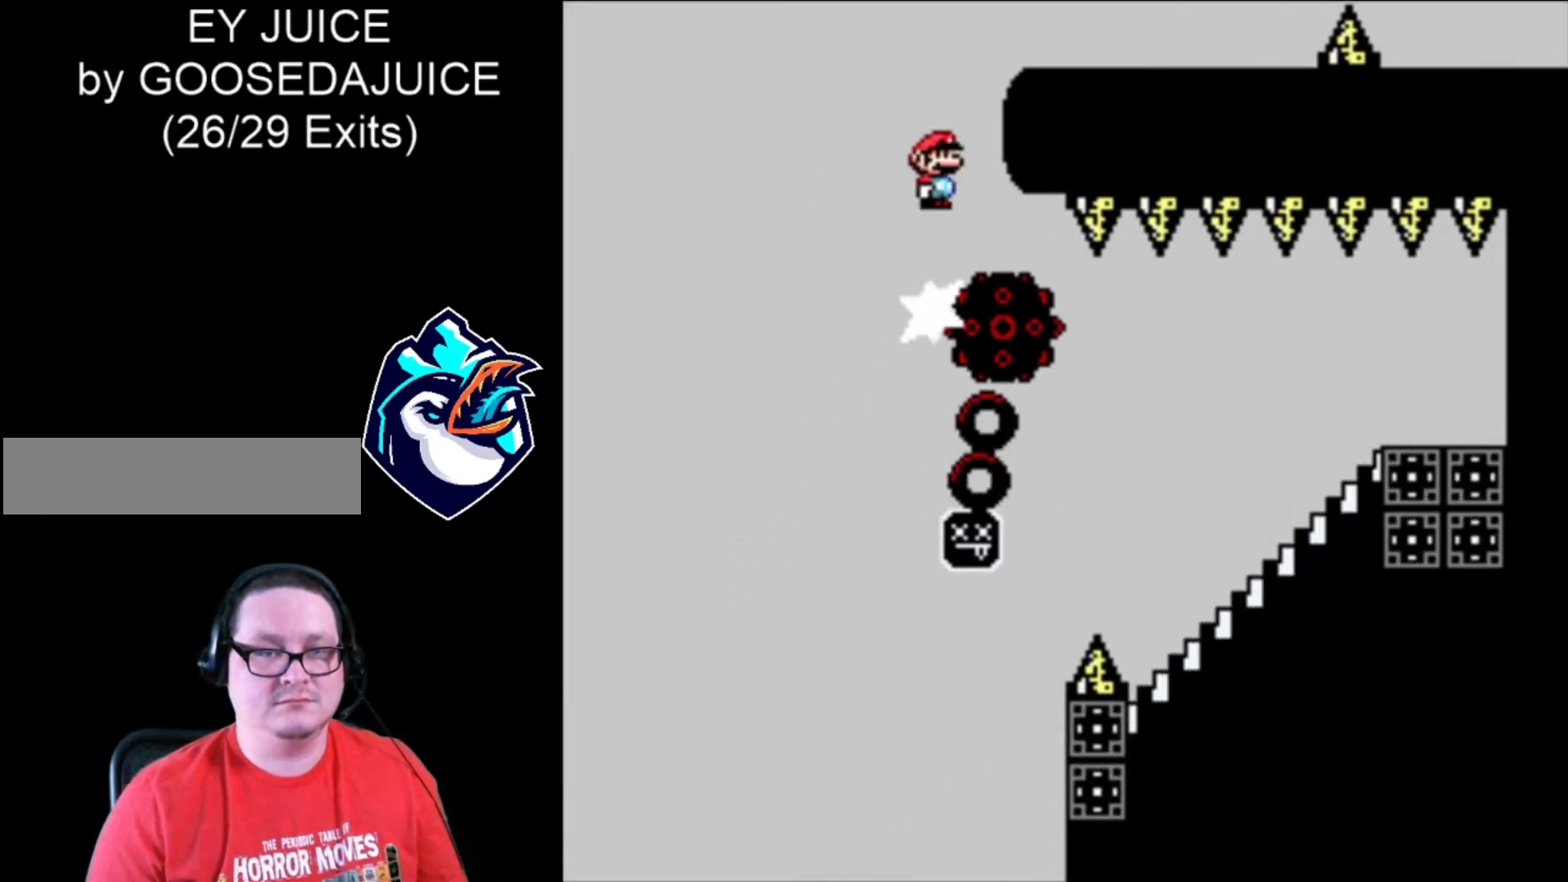
{"dt_ms": 480, "buttons": ["X"], "events": [[320, "A", "up"]]}
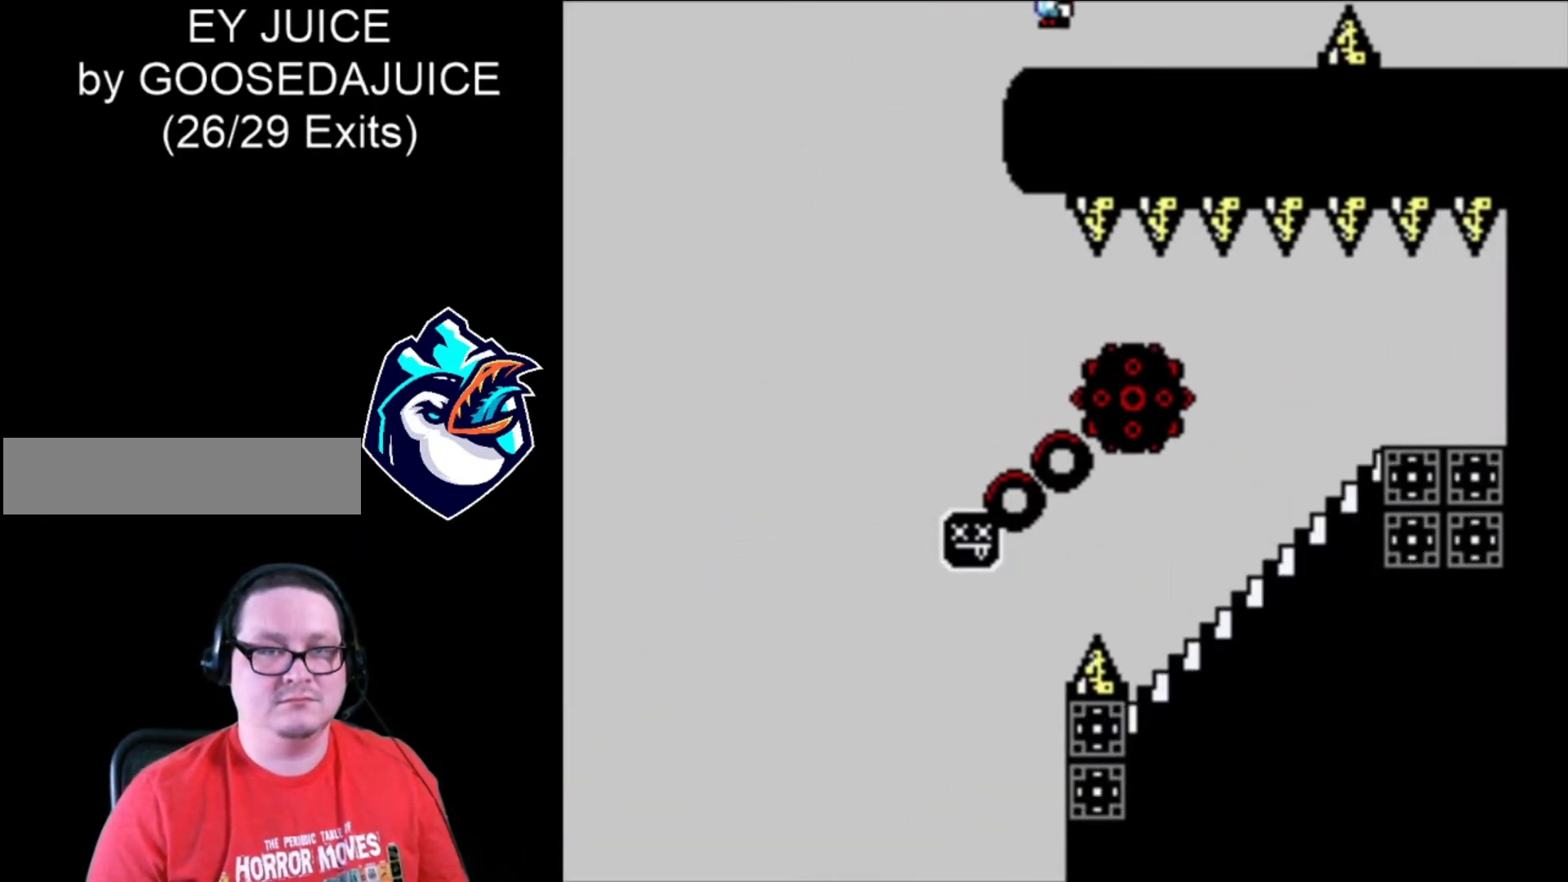
{"dt_ms": 520, "buttons": ["X"], "events": [[40, "DPAD_LEFT", "down"], [160, "DPAD_LEFT", "up"]]}
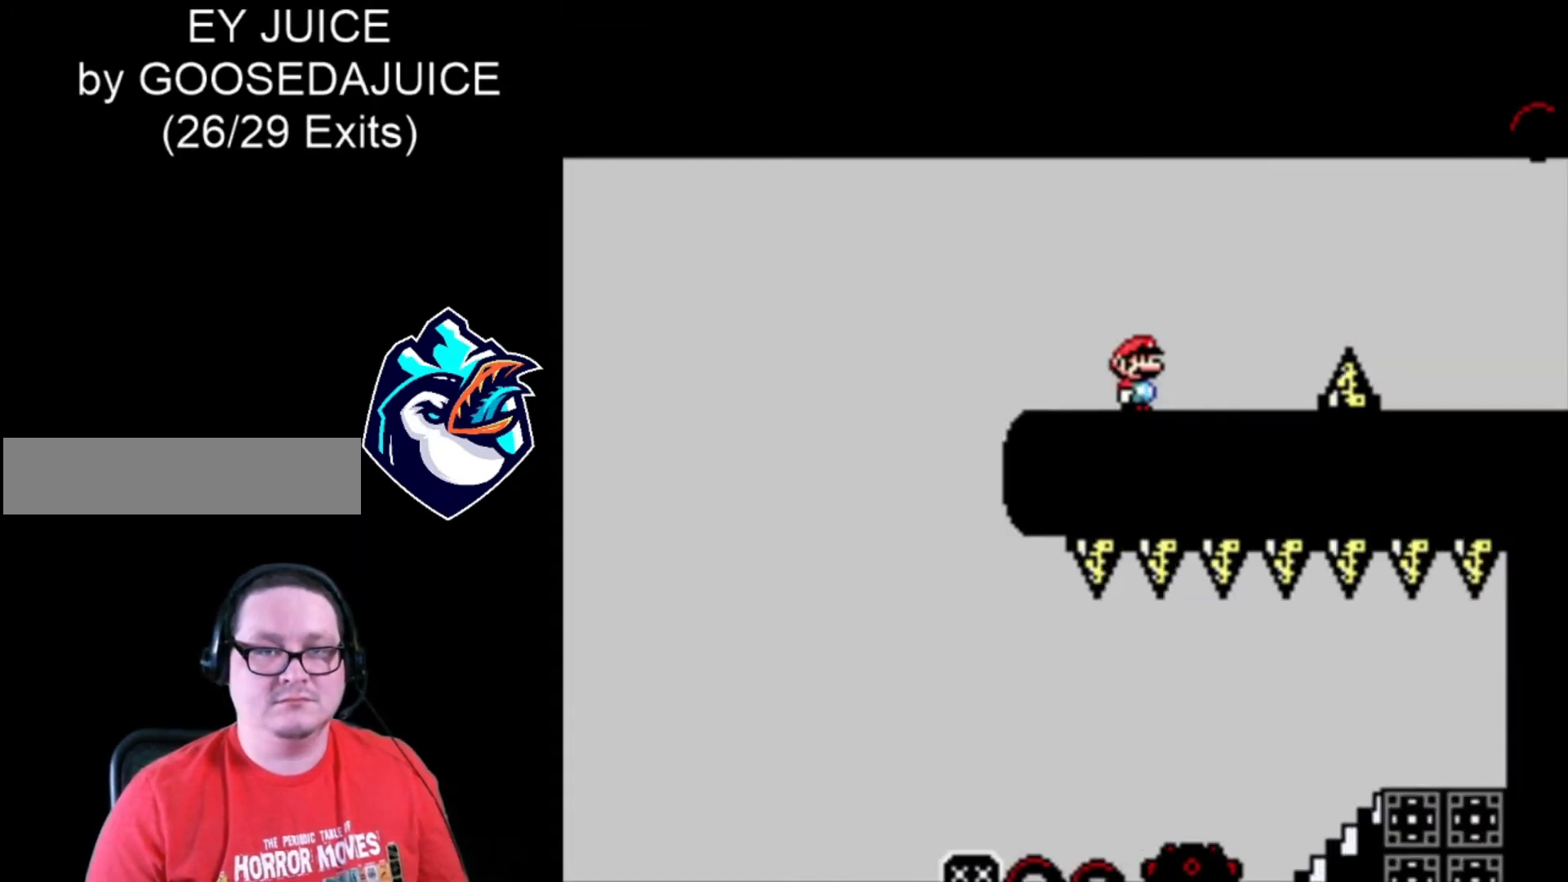
{"dt_ms": 480, "buttons": ["X"], "events": []}
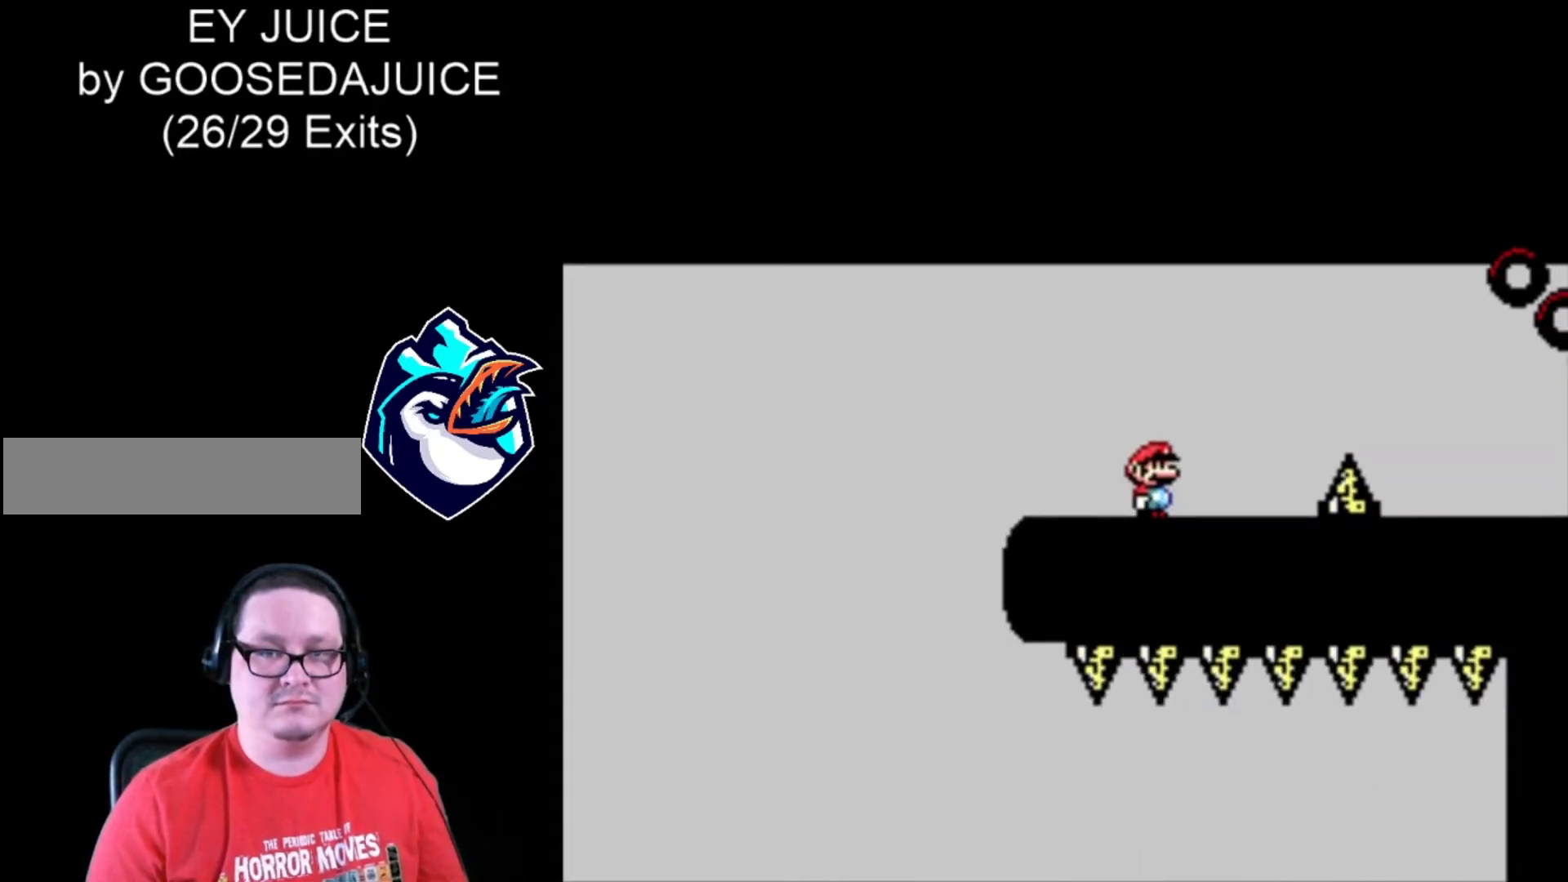
{"dt_ms": 520, "buttons": ["X"], "events": []}
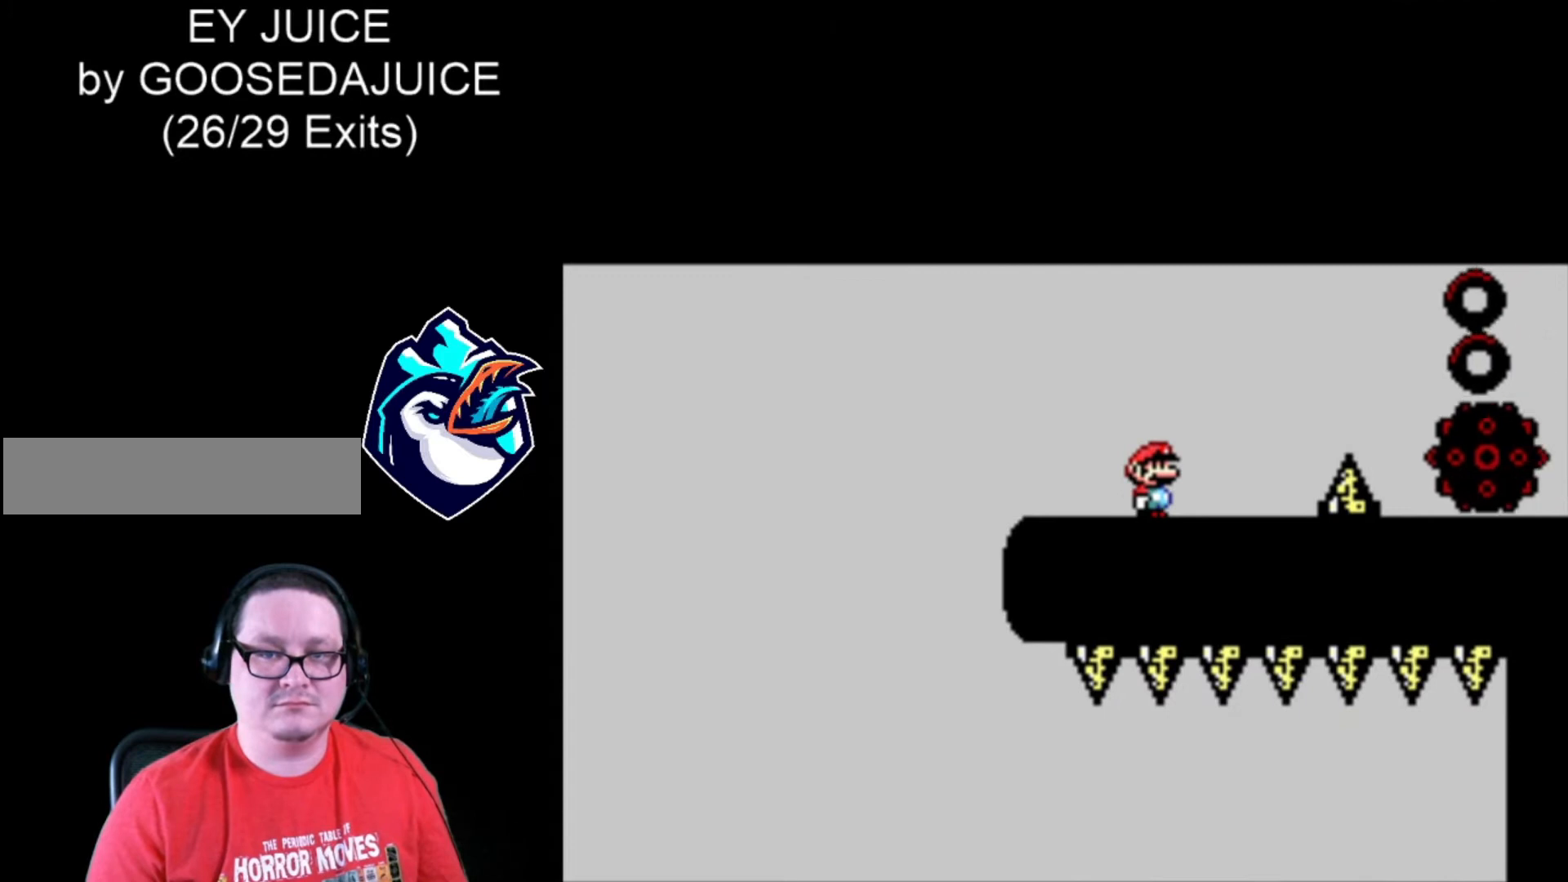
{"dt_ms": 480, "buttons": ["X"], "events": []}
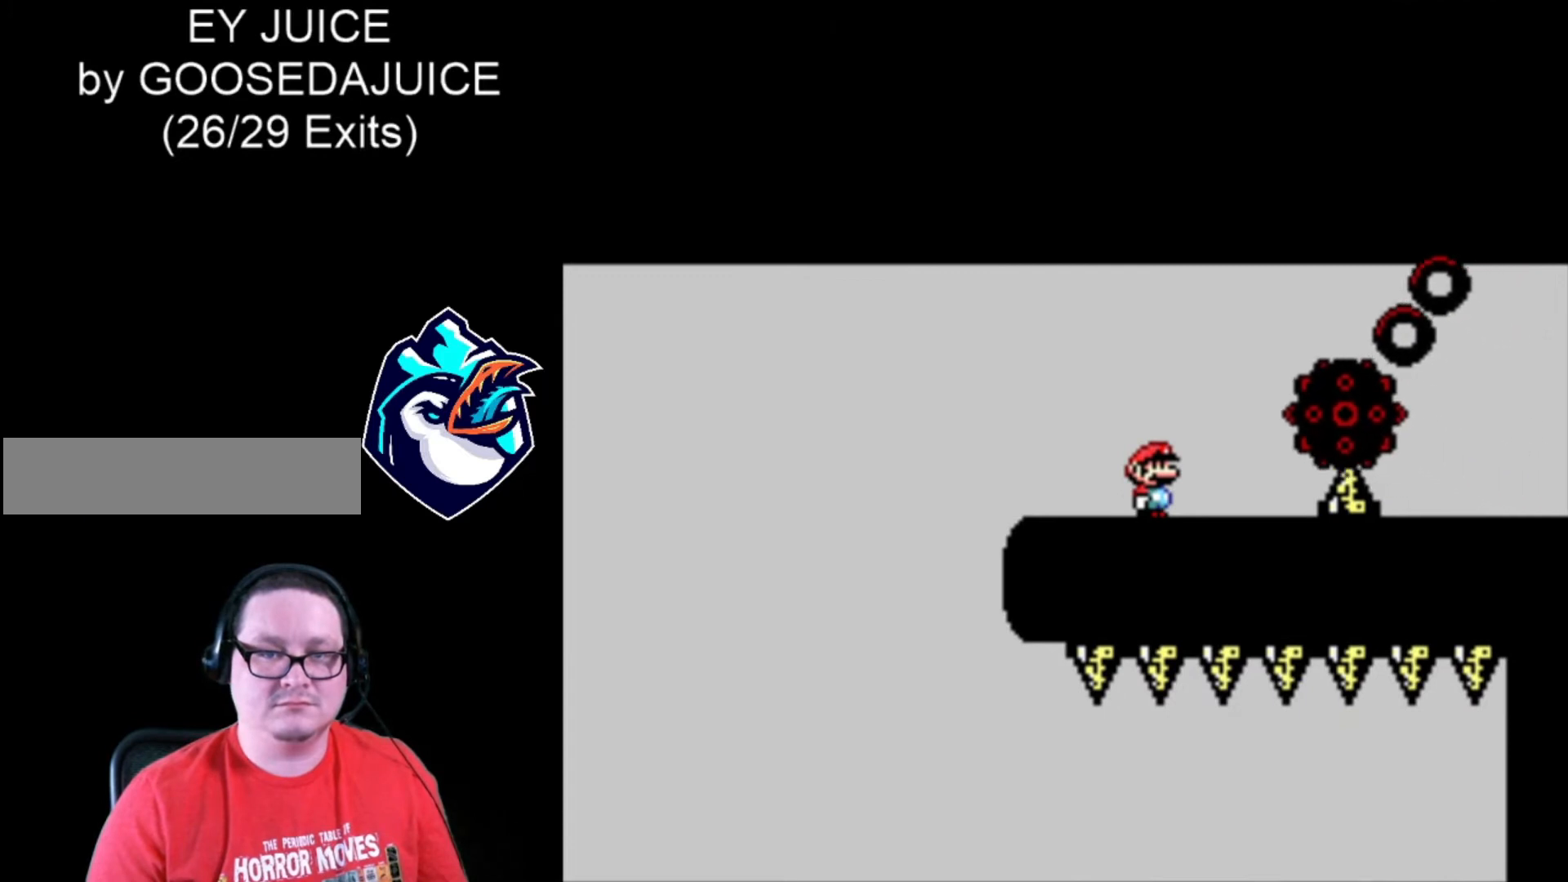
{"dt_ms": 520, "buttons": ["A", "X"], "events": [[440, "A", "down"]]}
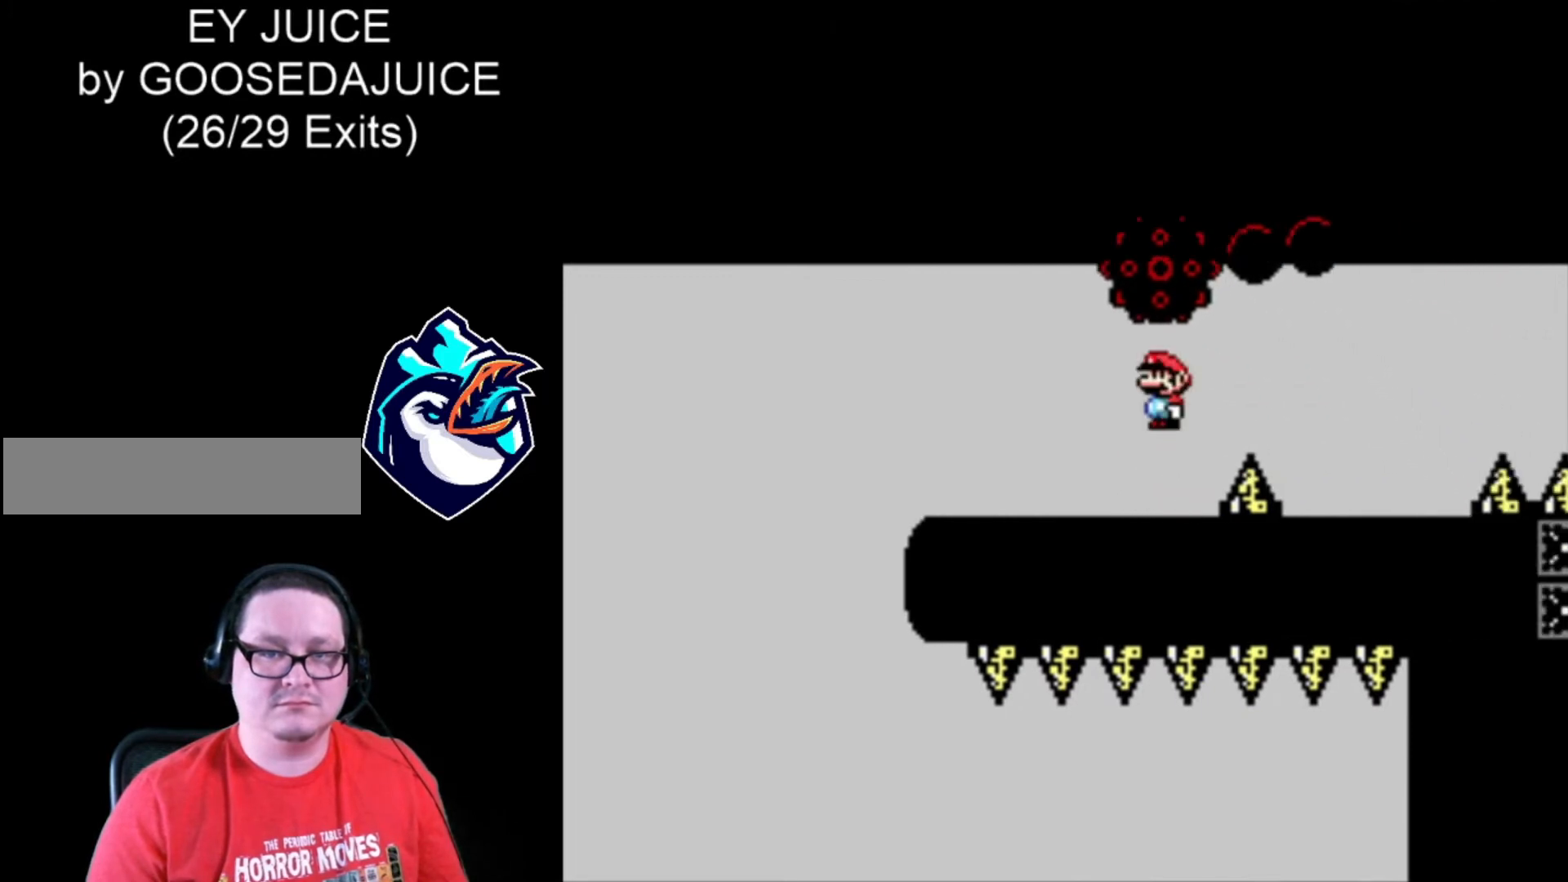
{"dt_ms": 480, "buttons": ["X"], "events": [[160, "A", "up"], [320, "DPAD_LEFT", "down"], [440, "DPAD_LEFT", "up"]]}
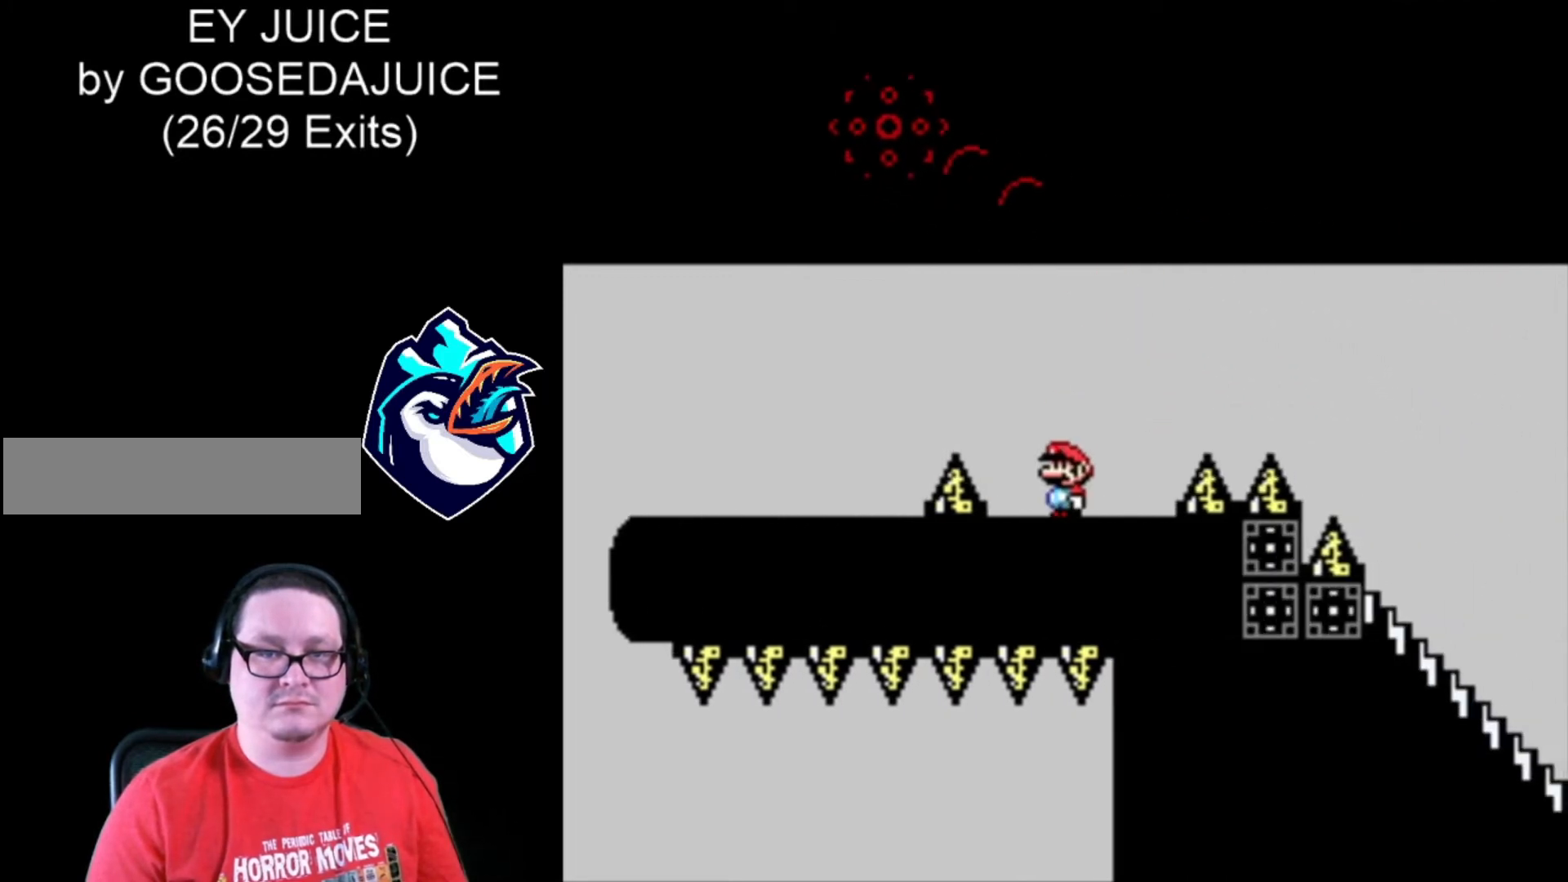
{"dt_ms": 520, "buttons": ["A", "X"], "events": [[440, "A", "down"]]}
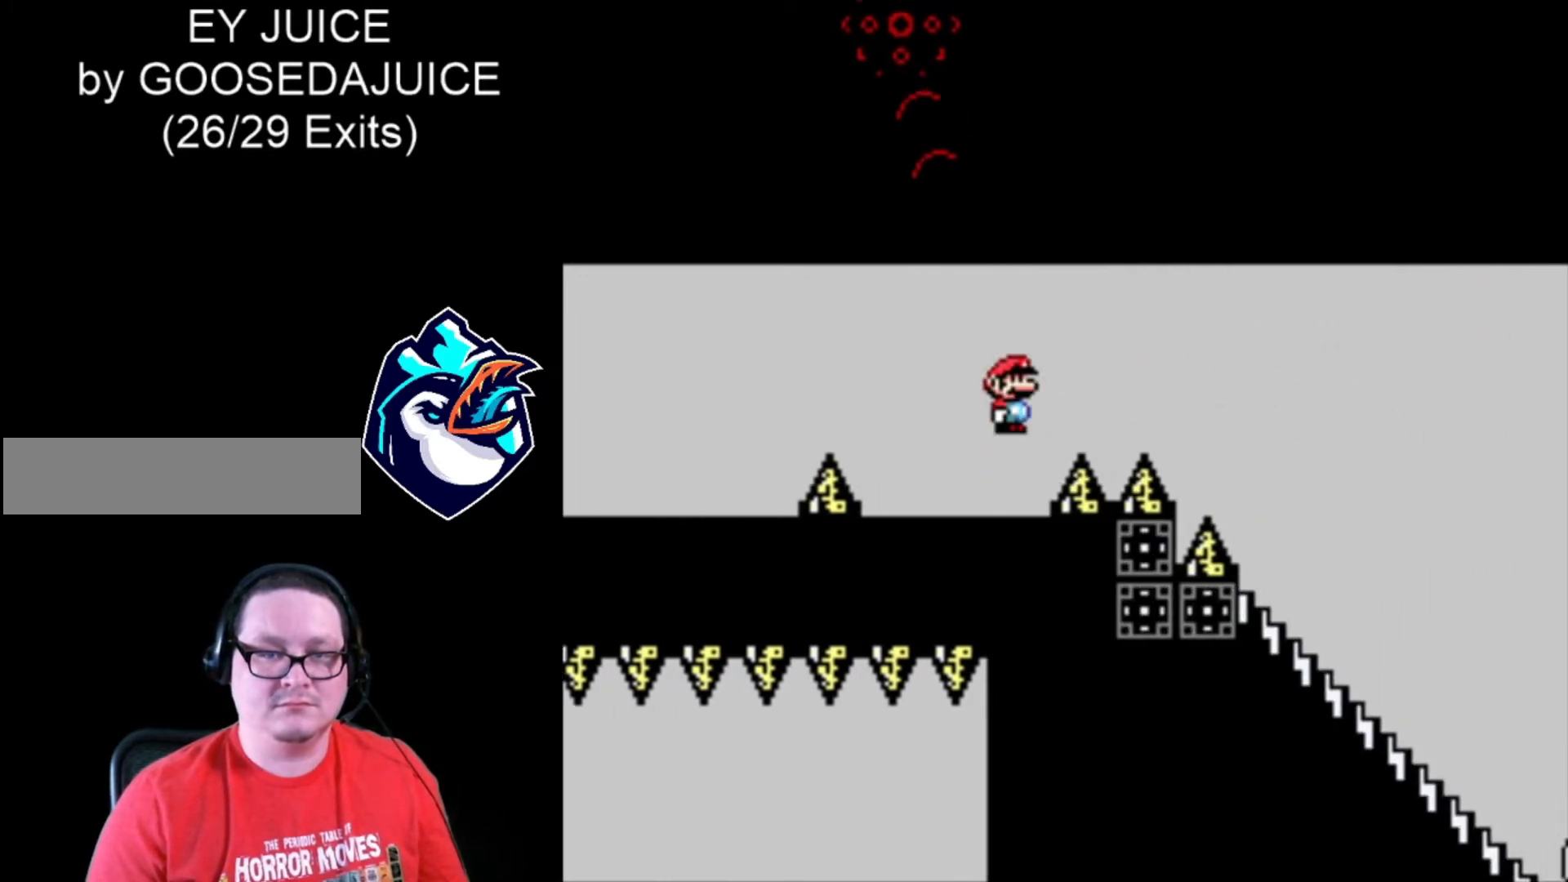
{"dt_ms": 480, "buttons": ["X"], "events": [[280, "A", "up"]]}
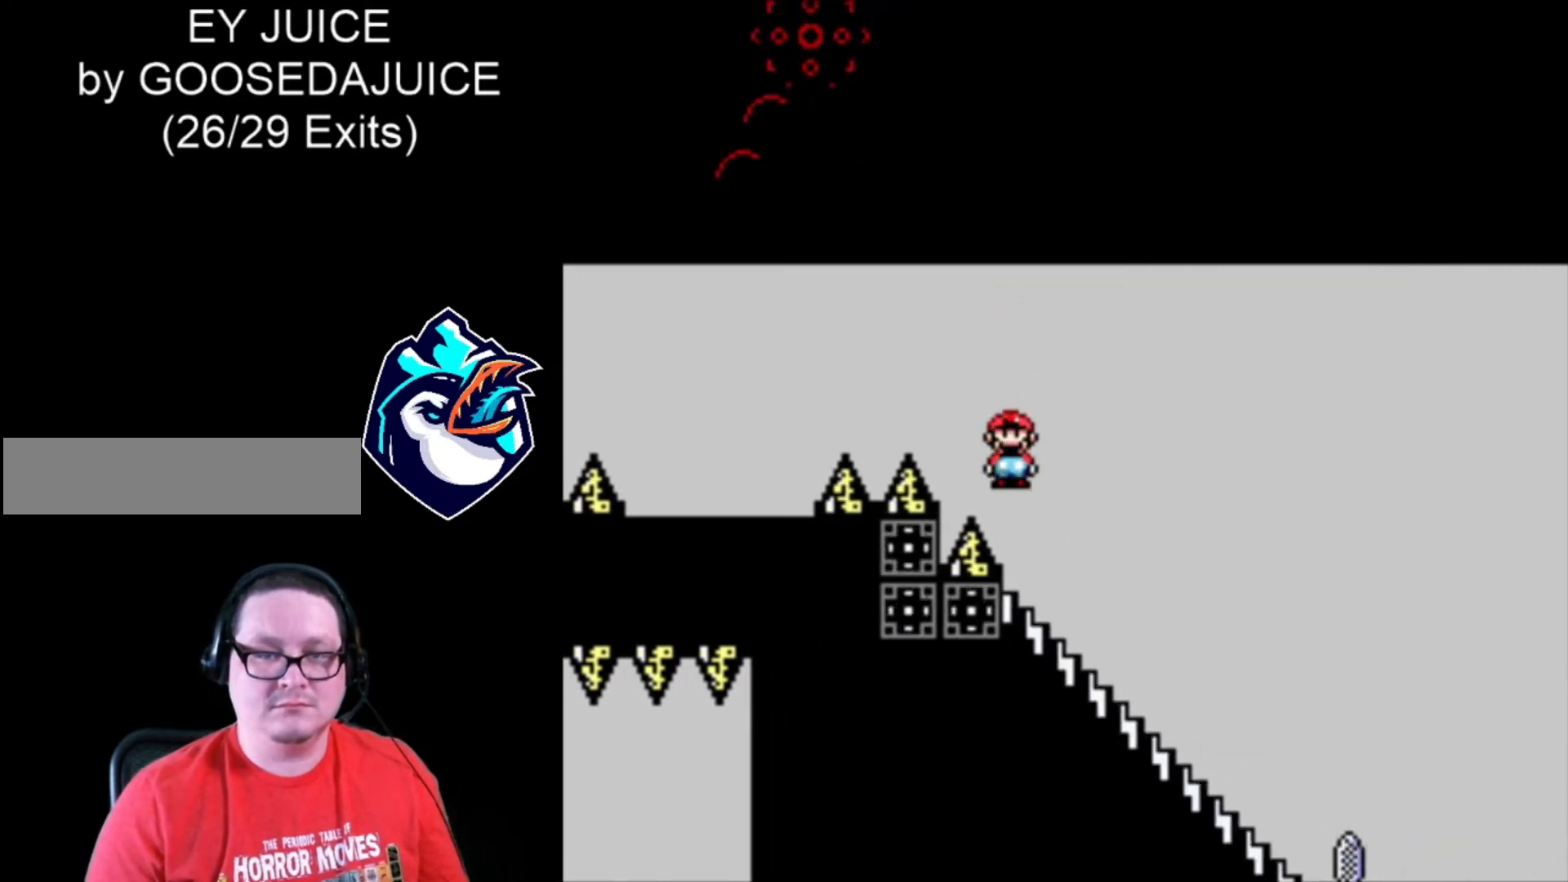
{"dt_ms": 520, "buttons": ["A", "X"], "events": [[40, "DPAD_DOWN", "down"], [400, "A", "down"], [480, "DPAD_DOWN", "up"]]}
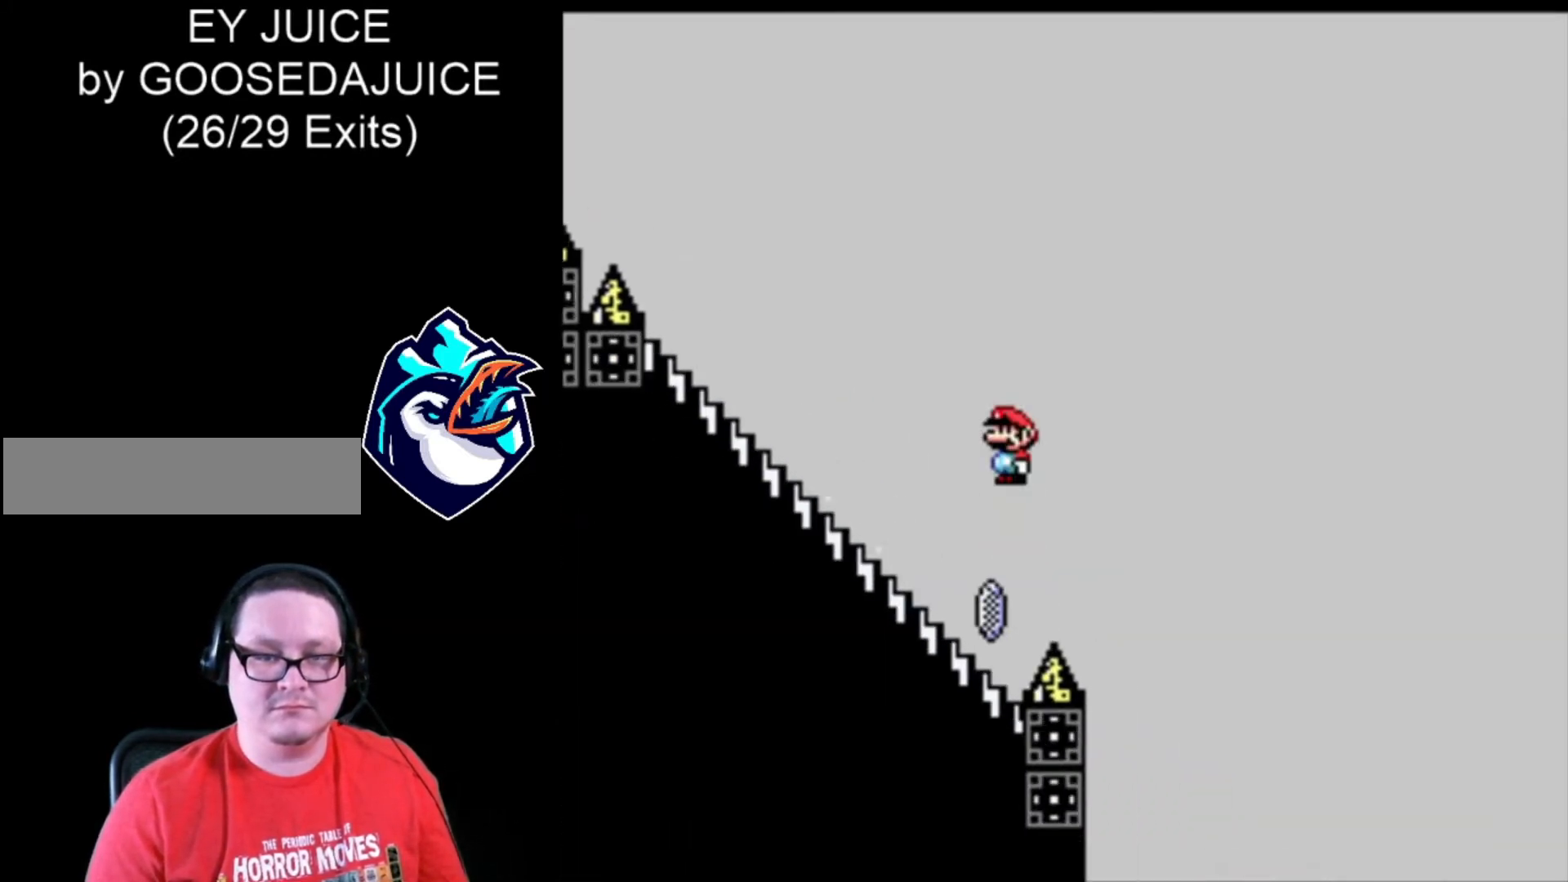
{"dt_ms": 480, "buttons": ["A", "X", "DPAD_LEFT"], "events": [[240, "DPAD_LEFT", "down"]]}
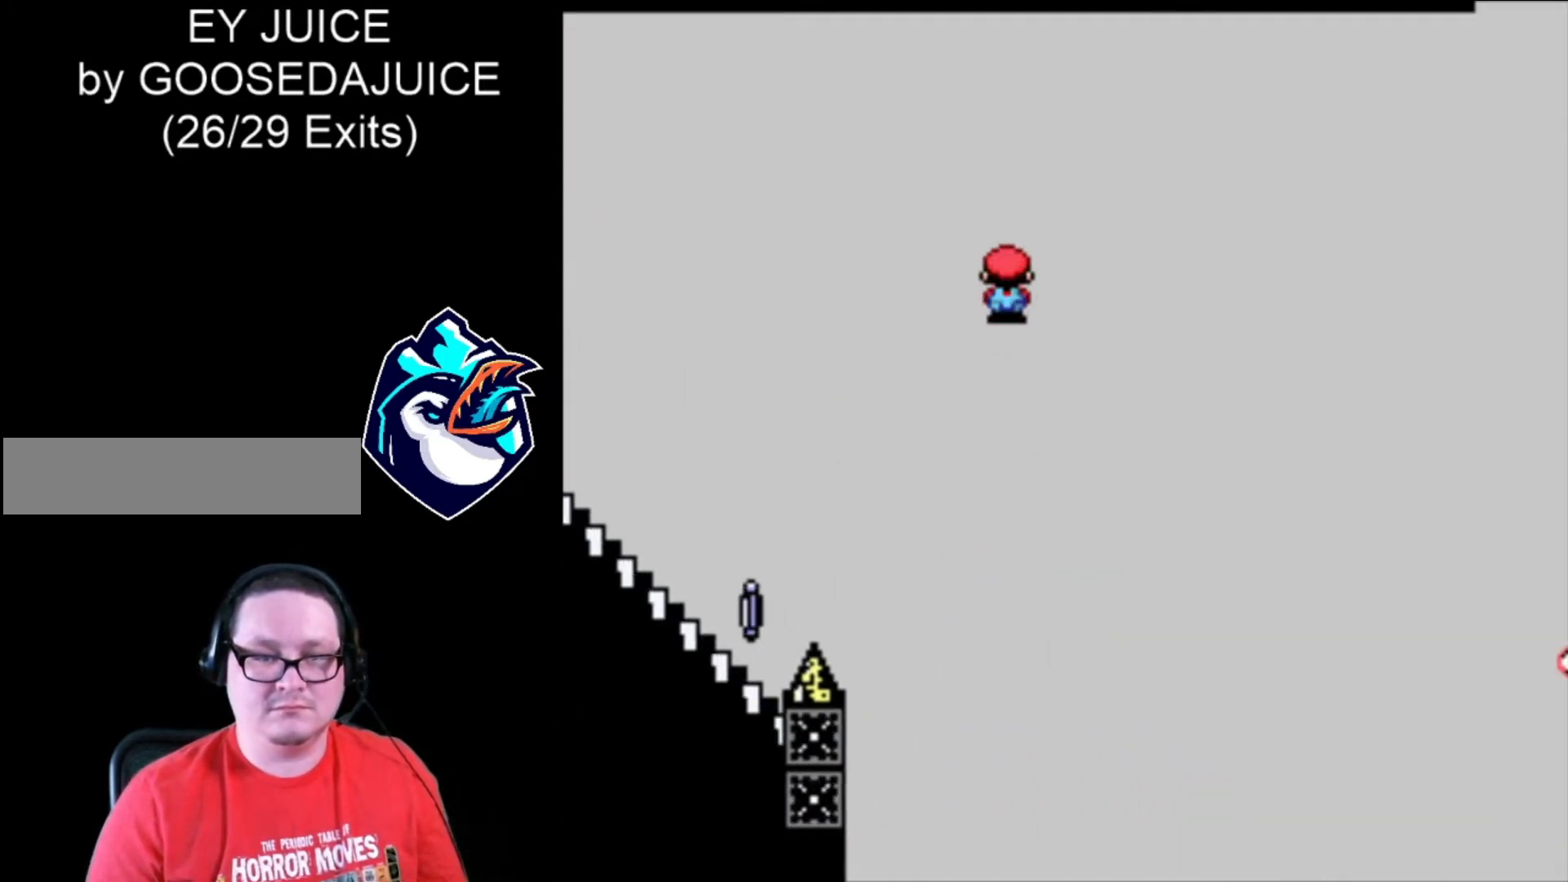
{"dt_ms": 520, "buttons": ["A", "X", "DPAD_LEFT"], "events": []}
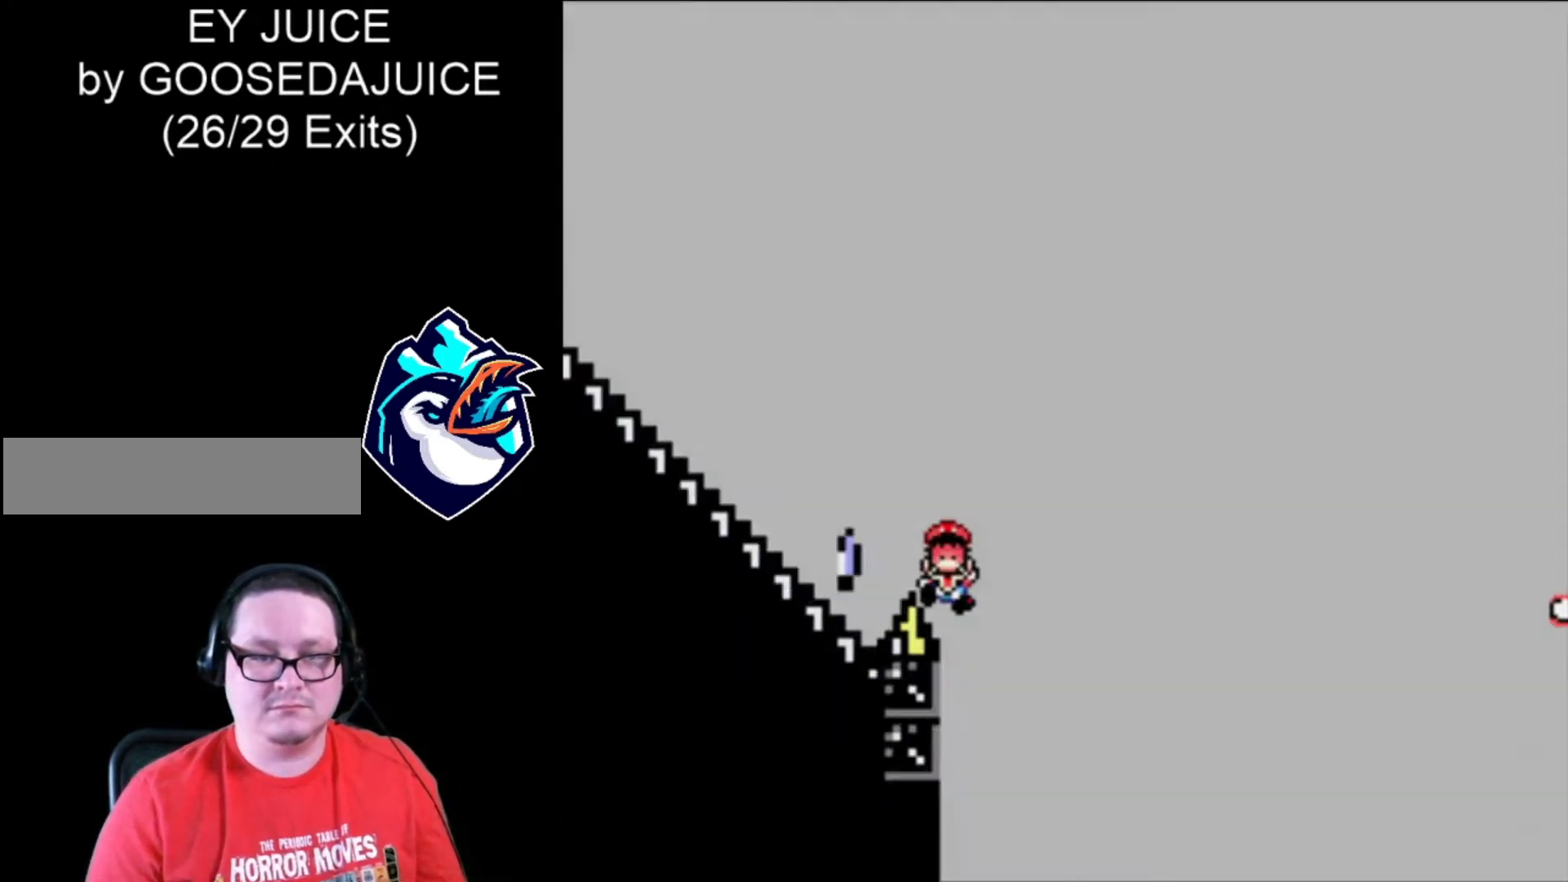
{"dt_ms": 1000, "buttons": ["X"], "events": [[120, "A", "up"], [240, "A", "down"], [320, "A", "up"], [400, "A", "down"], [480, "A", "up"], [560, "A", "down"], [600, "A", "up"], [880, "DPAD_LEFT", "up"]]}
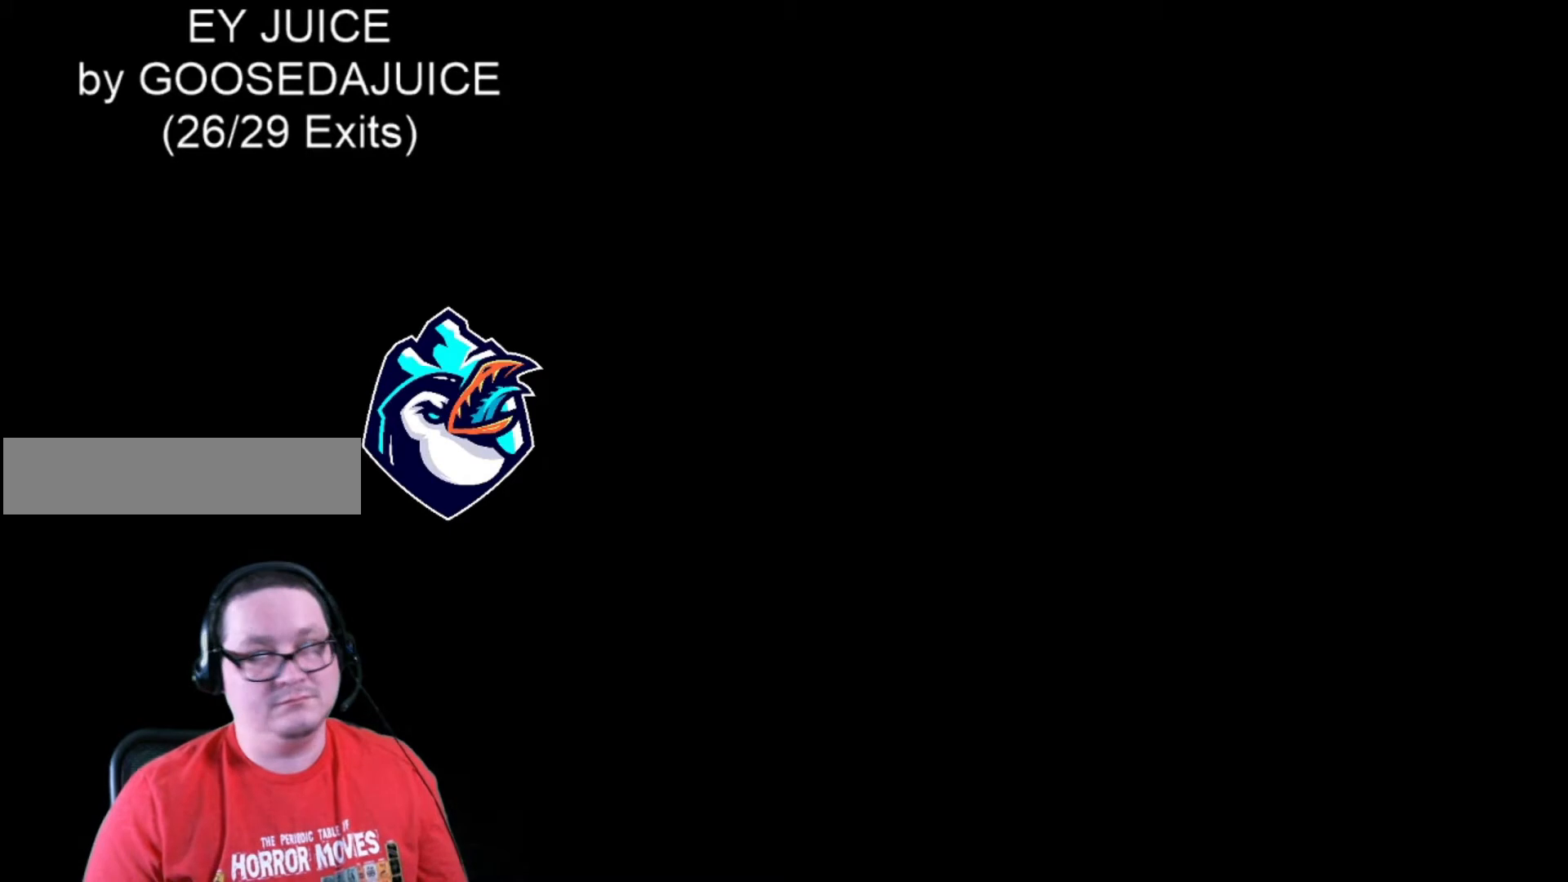
{"dt_ms": 480, "buttons": ["X"], "events": []}
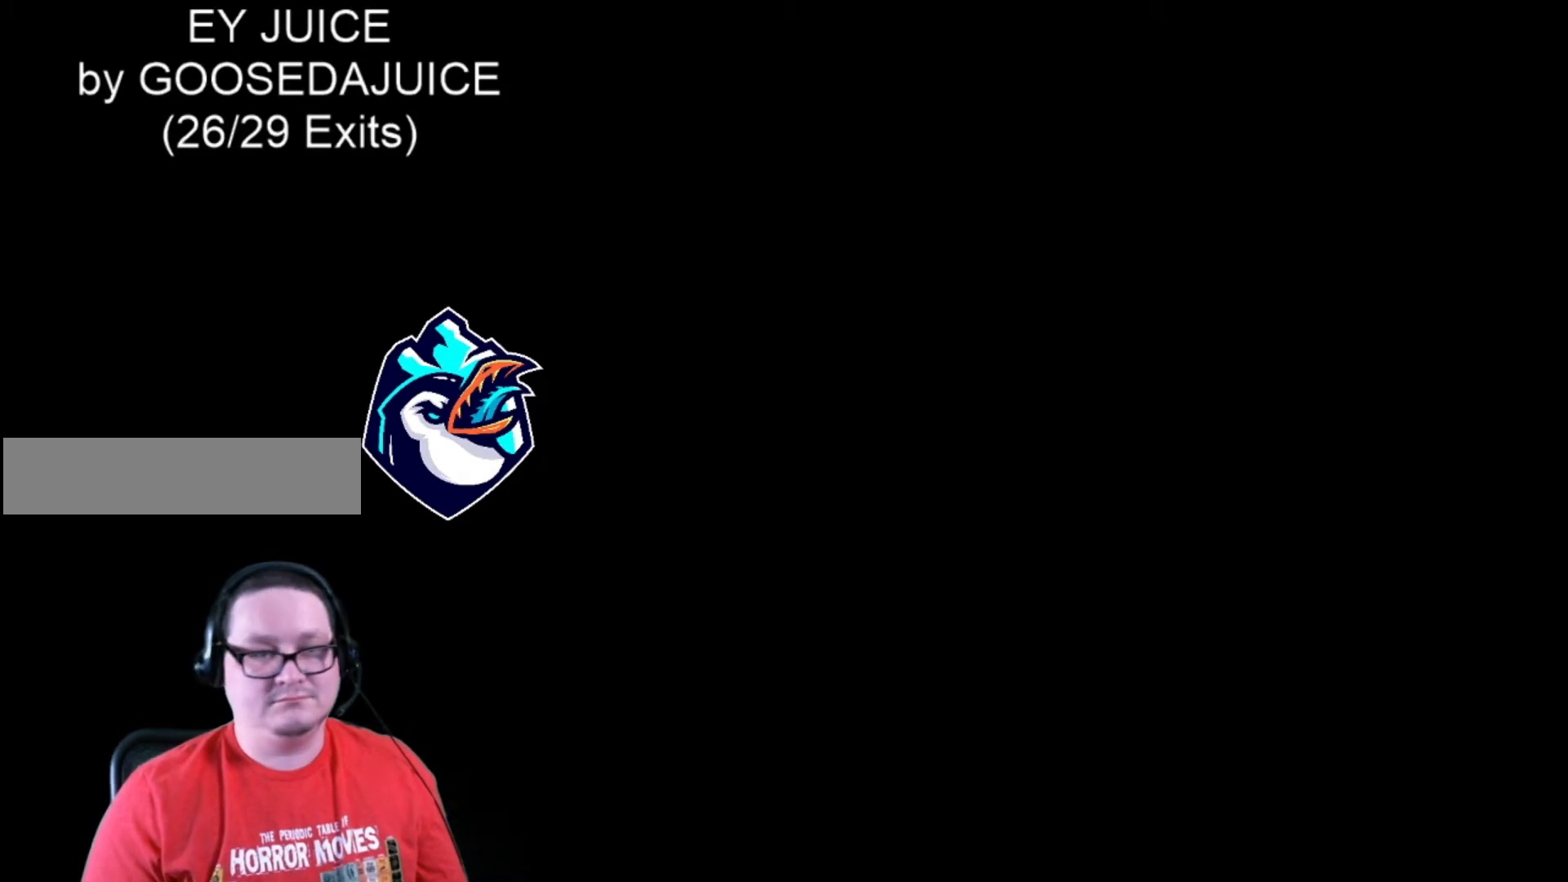
{"dt_ms": 520, "buttons": ["X"], "events": []}